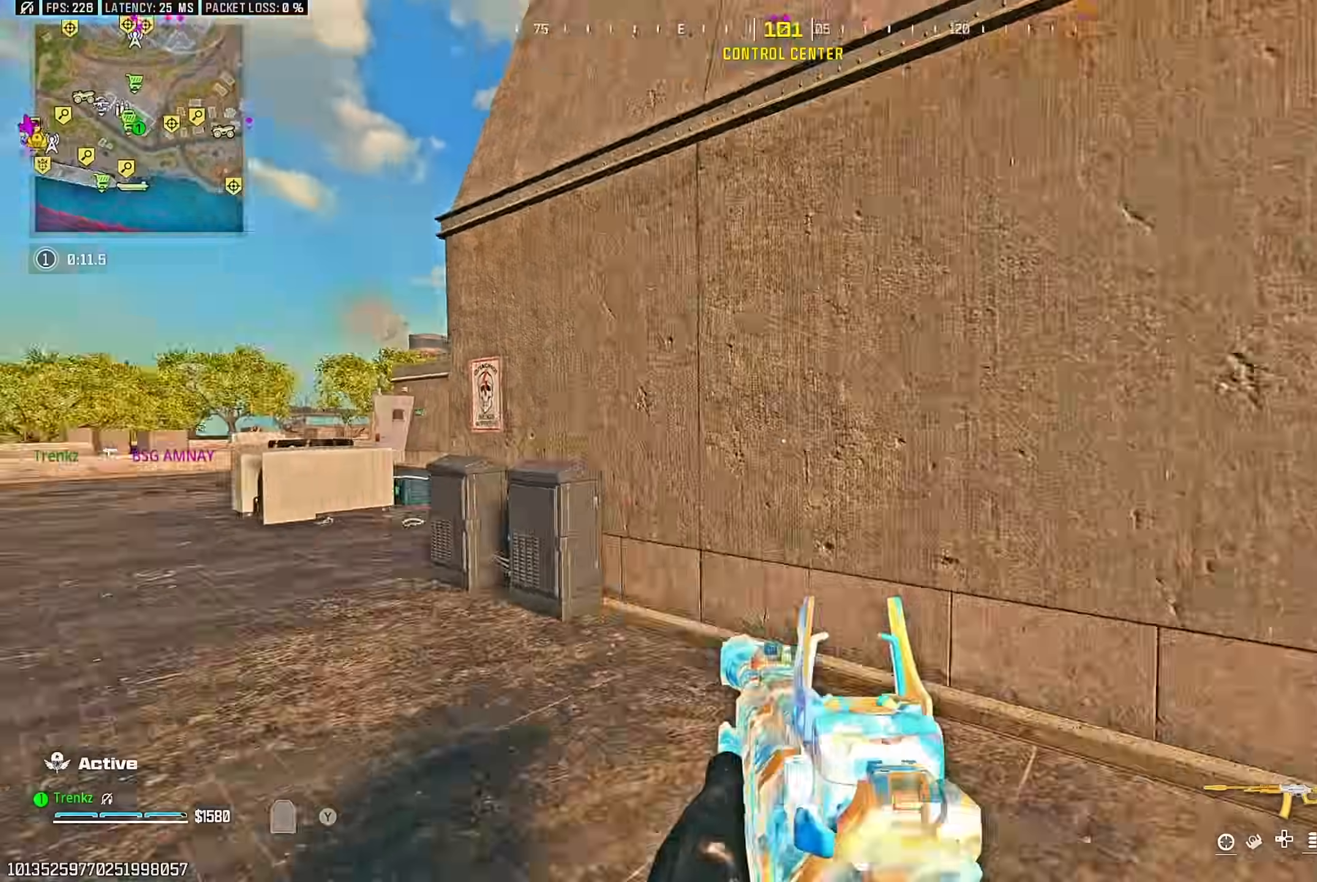
Gameplay with a controller (PlayStation layout); each line is a JSON object with the inputs held at the frame after it. "events" lists button and stick changes between this image and that frame as [ms after this image, input, new state], when the widget could be followed in between.
{"buttons": [], "left_stick": "up-right", "right_stick": "left", "events": [[133, "right_stick", "left"], [217, "right_stick", "up"], [250, "SQUARE", "down"], [317, "SQUARE", "up"], [317, "right_stick", "right"], [367, "right_stick", "down"], [433, "SQUARE", "down"], [433, "right_stick", "left"], [483, "SQUARE", "up"]]}
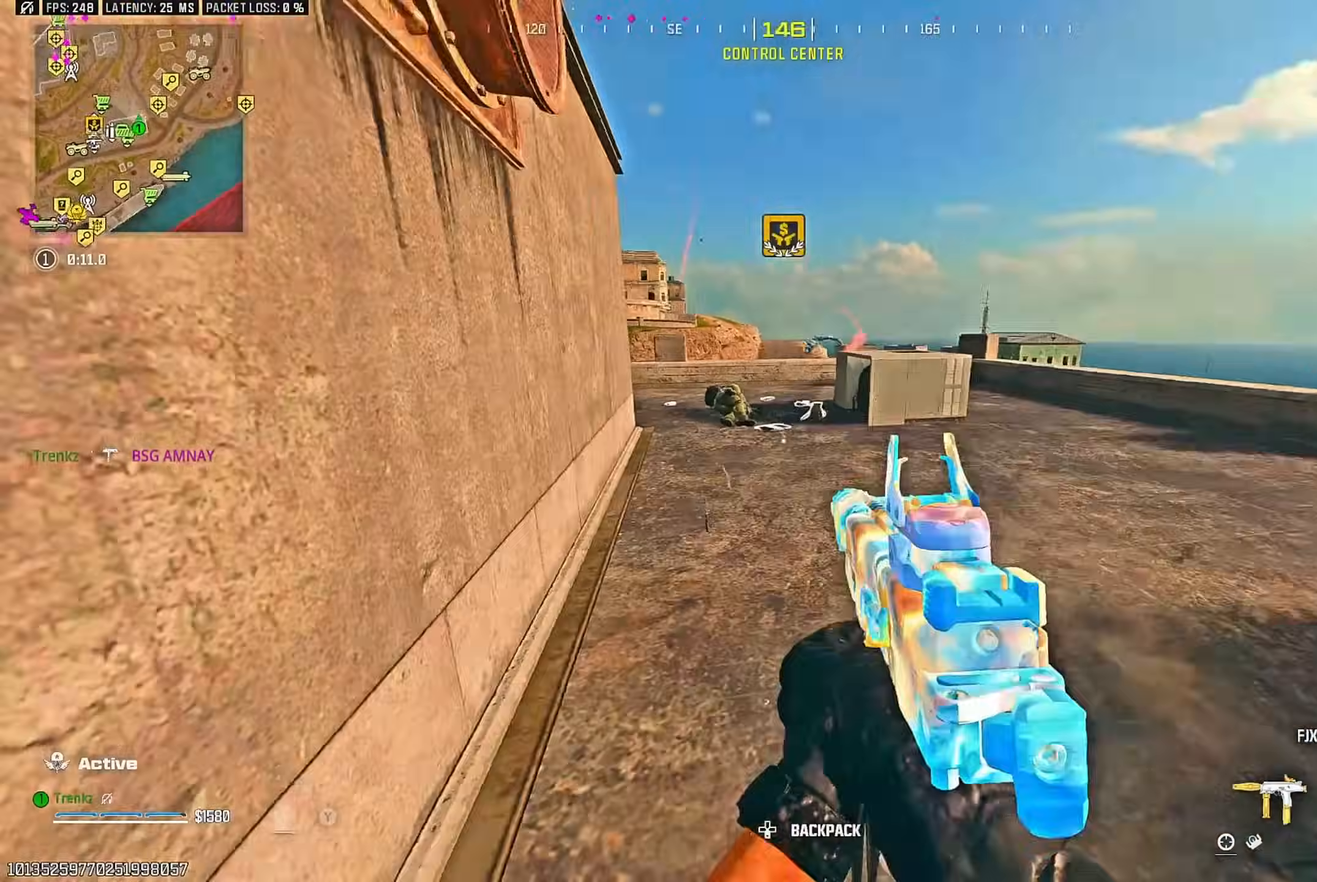
{"buttons": [], "left_stick": "up-right", "right_stick": "center", "events": [[33, "left_stick", "up"], [50, "right_stick", "center"], [317, "R3", "down"], [417, "R3", "up"], [483, "left_stick", "up-right"]]}
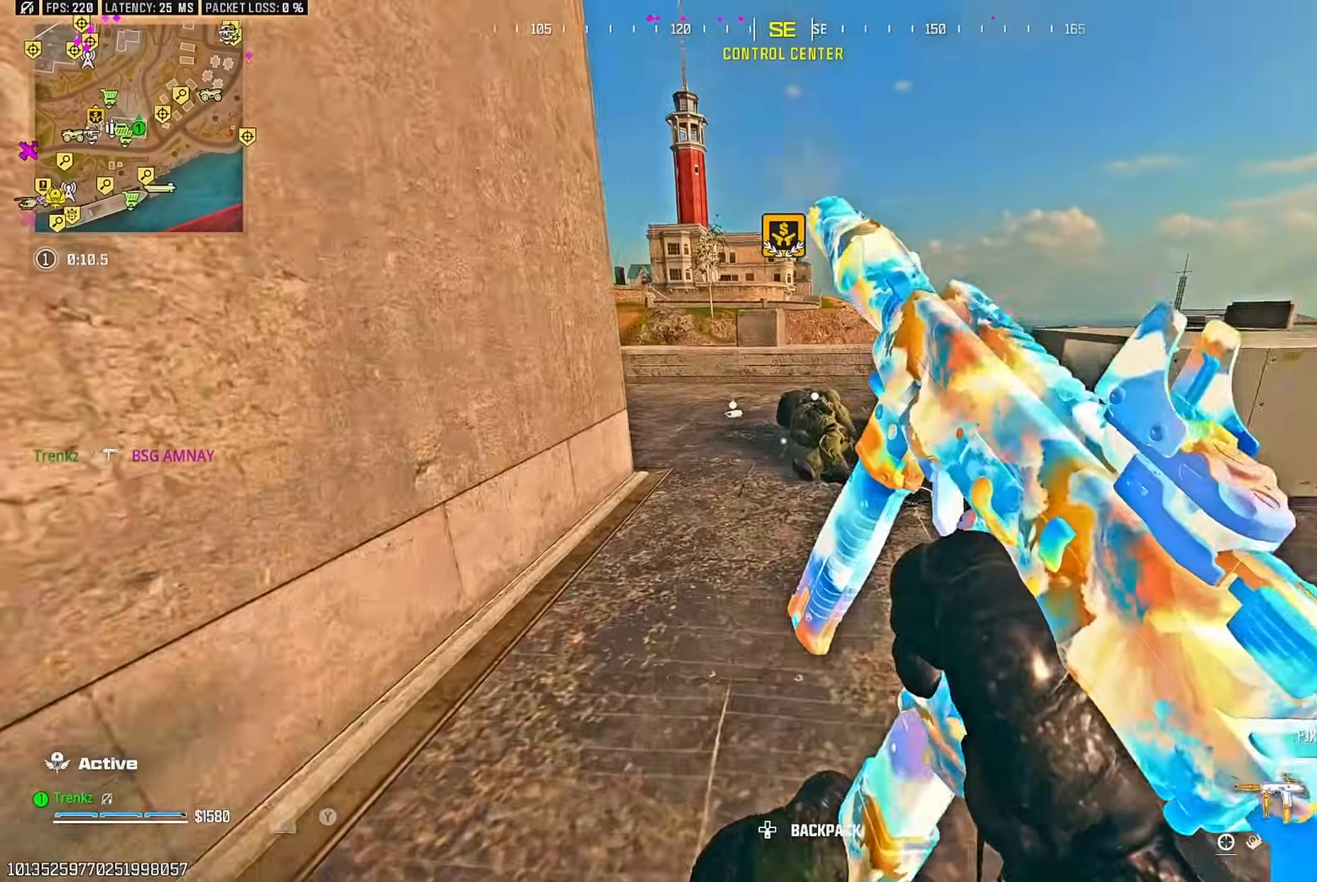
{"buttons": [], "left_stick": "up-left", "right_stick": "center", "events": [[50, "CROSS", "down"], [200, "CROSS", "up"], [450, "left_stick", "up-left"]]}
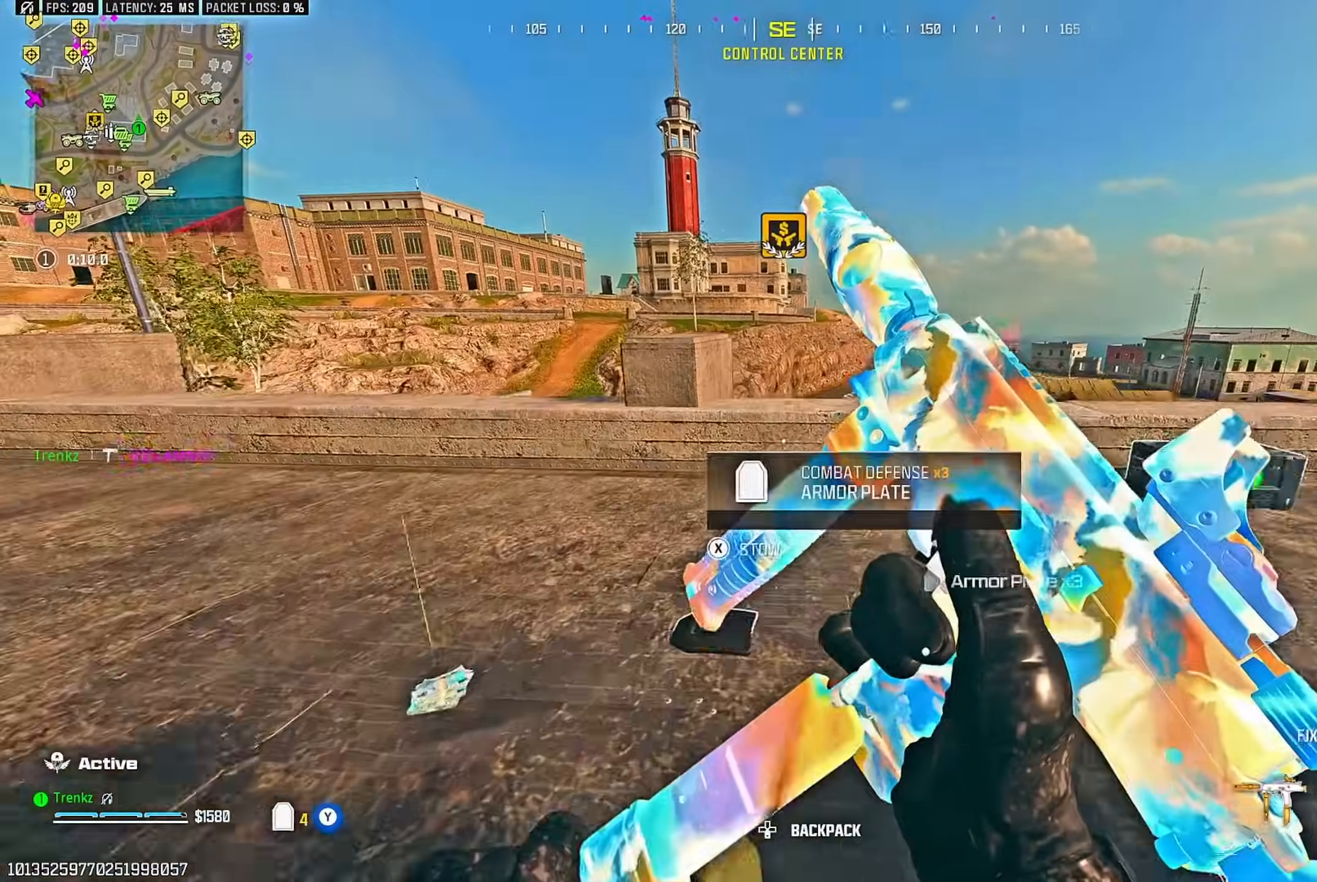
{"buttons": [], "left_stick": "up-right", "right_stick": "right", "events": [[50, "right_stick", "left"], [183, "right_stick", "center"], [283, "left_stick", "right"], [300, "right_stick", "right"], [467, "left_stick", "up-right"]]}
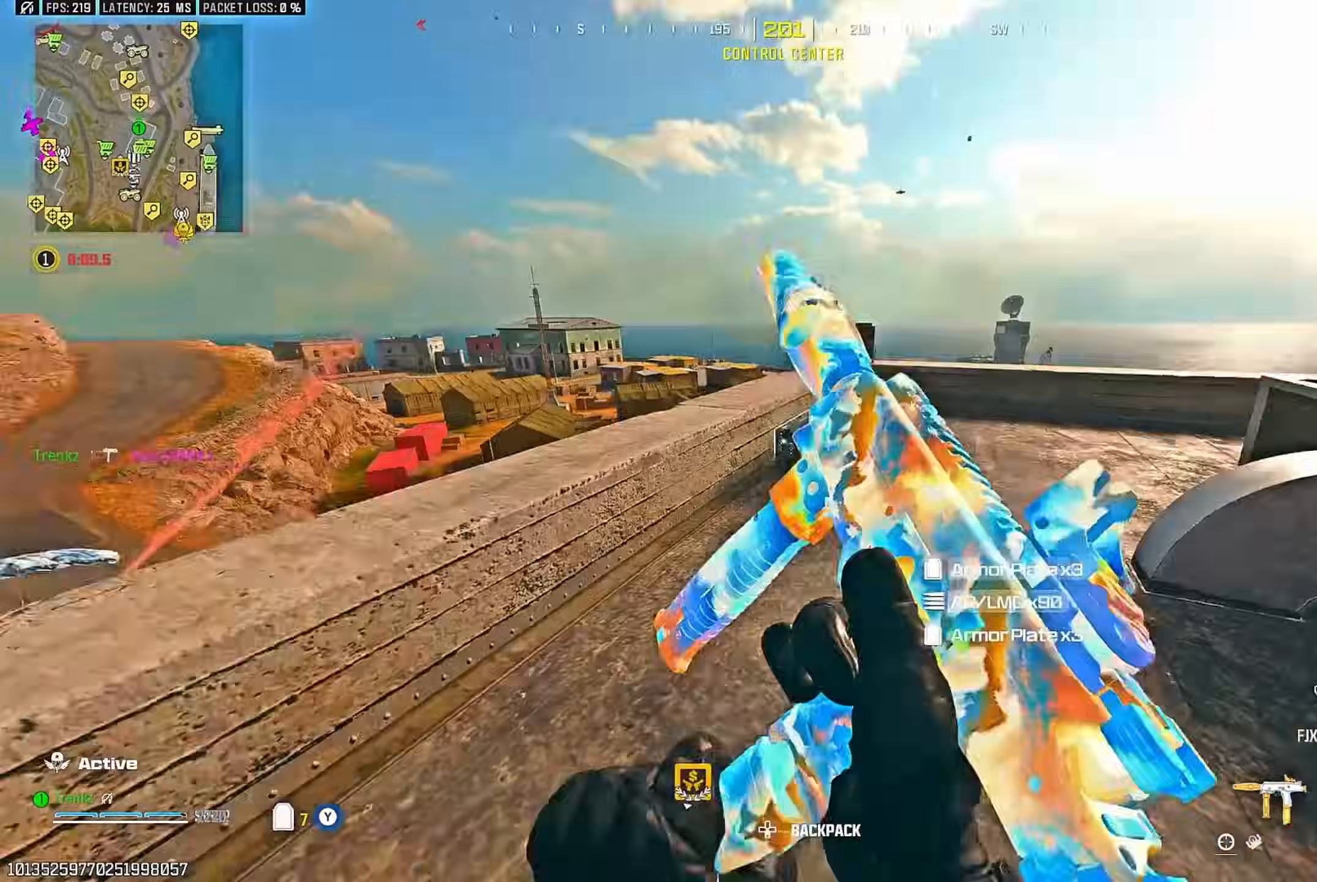
{"buttons": ["L2"], "left_stick": "down", "right_stick": "center", "events": [[67, "right_stick", "left"], [133, "left_stick", "up"], [200, "CROSS", "down"], [217, "right_stick", "center"], [300, "CROSS", "up"], [300, "L2", "down"], [367, "left_stick", "right"], [500, "left_stick", "down"]]}
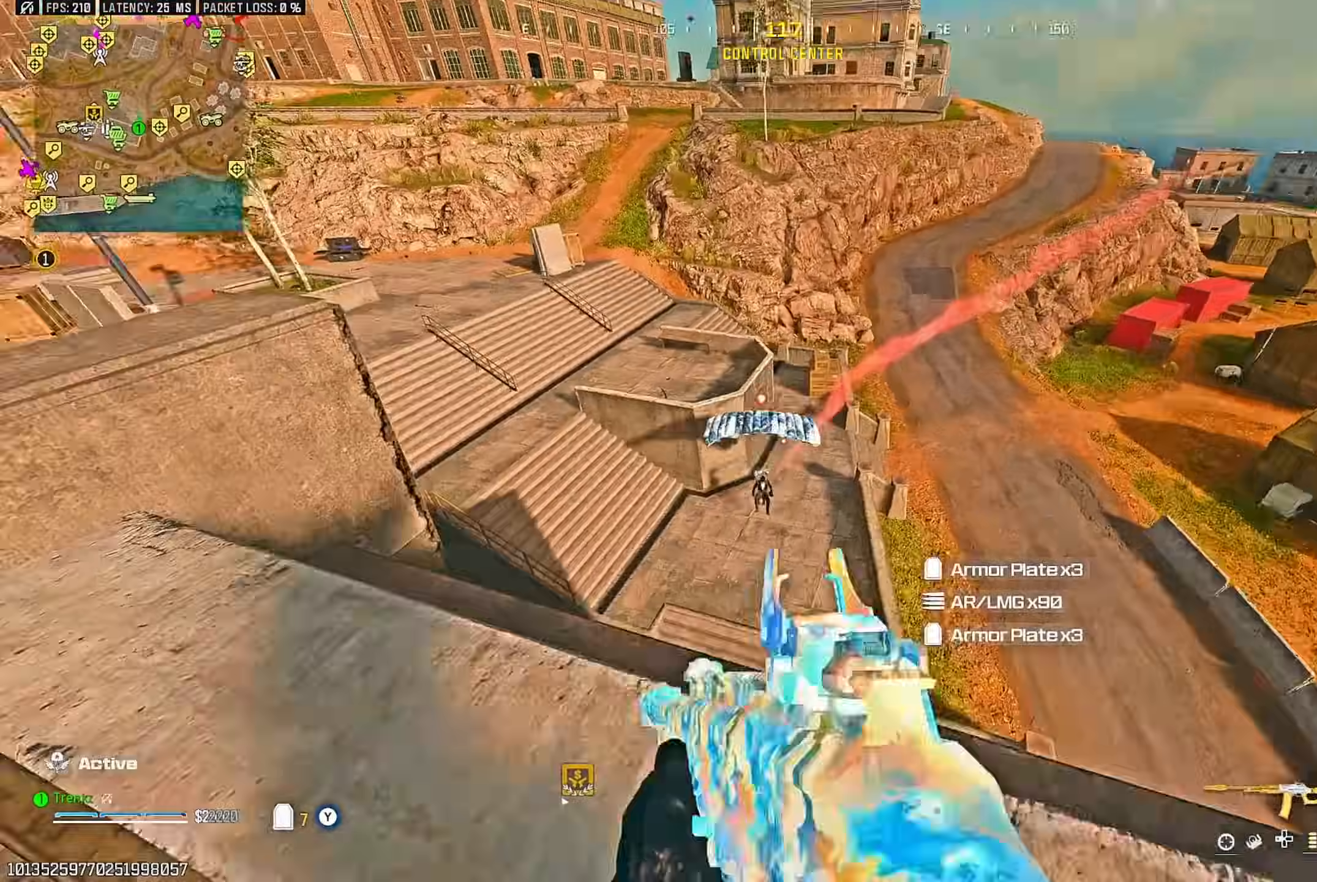
{"buttons": ["L2", "R2"], "left_stick": "down-left", "right_stick": "center", "events": [[17, "left_stick", "down-left"], [183, "right_stick", "down-left"], [250, "R2", "down"], [283, "left_stick", "right"], [283, "right_stick", "center"], [433, "left_stick", "center"], [500, "left_stick", "down-left"]]}
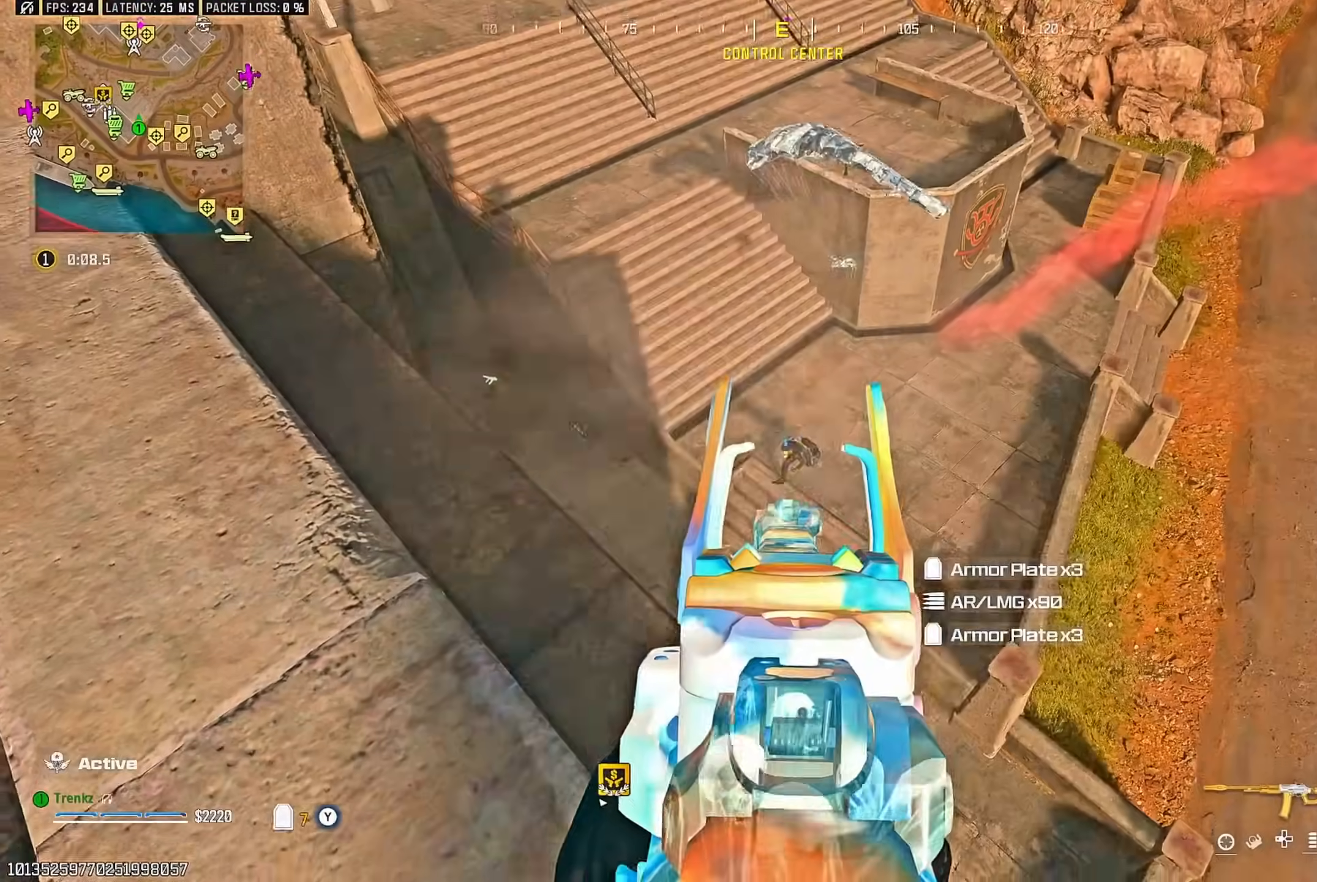
{"buttons": ["L2", "R2"], "left_stick": "center", "right_stick": "down-left", "events": [[67, "left_stick", "center"], [83, "right_stick", "down"], [150, "right_stick", "center"], [417, "right_stick", "down-left"]]}
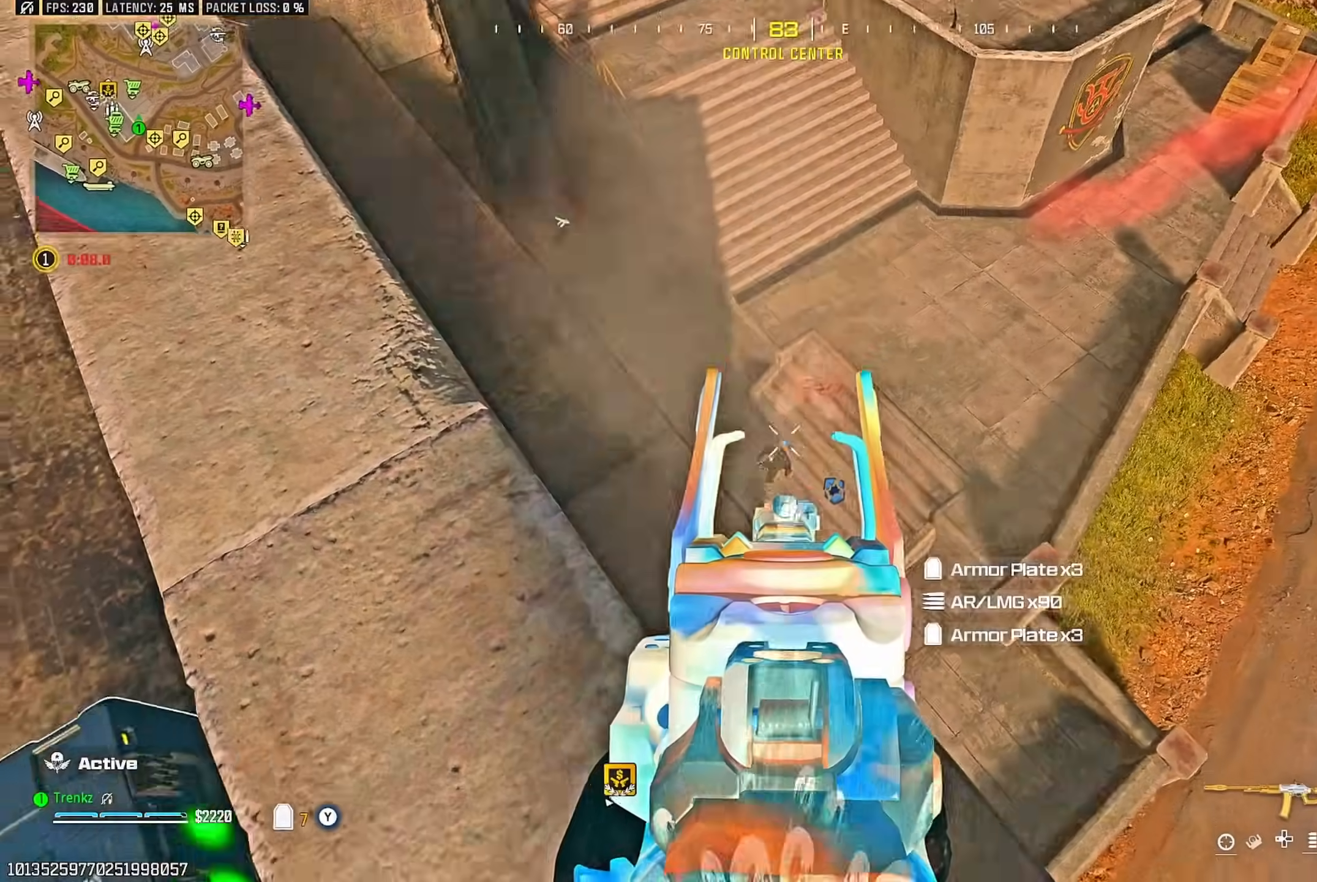
{"buttons": ["L2", "R2"], "left_stick": "center", "right_stick": "center", "events": [[33, "left_stick", "right"], [150, "right_stick", "center"], [183, "left_stick", "left"], [217, "right_stick", "left"], [283, "left_stick", "center"], [283, "right_stick", "center"], [350, "right_stick", "left"], [367, "left_stick", "right"], [450, "left_stick", "center"], [467, "right_stick", "center"]]}
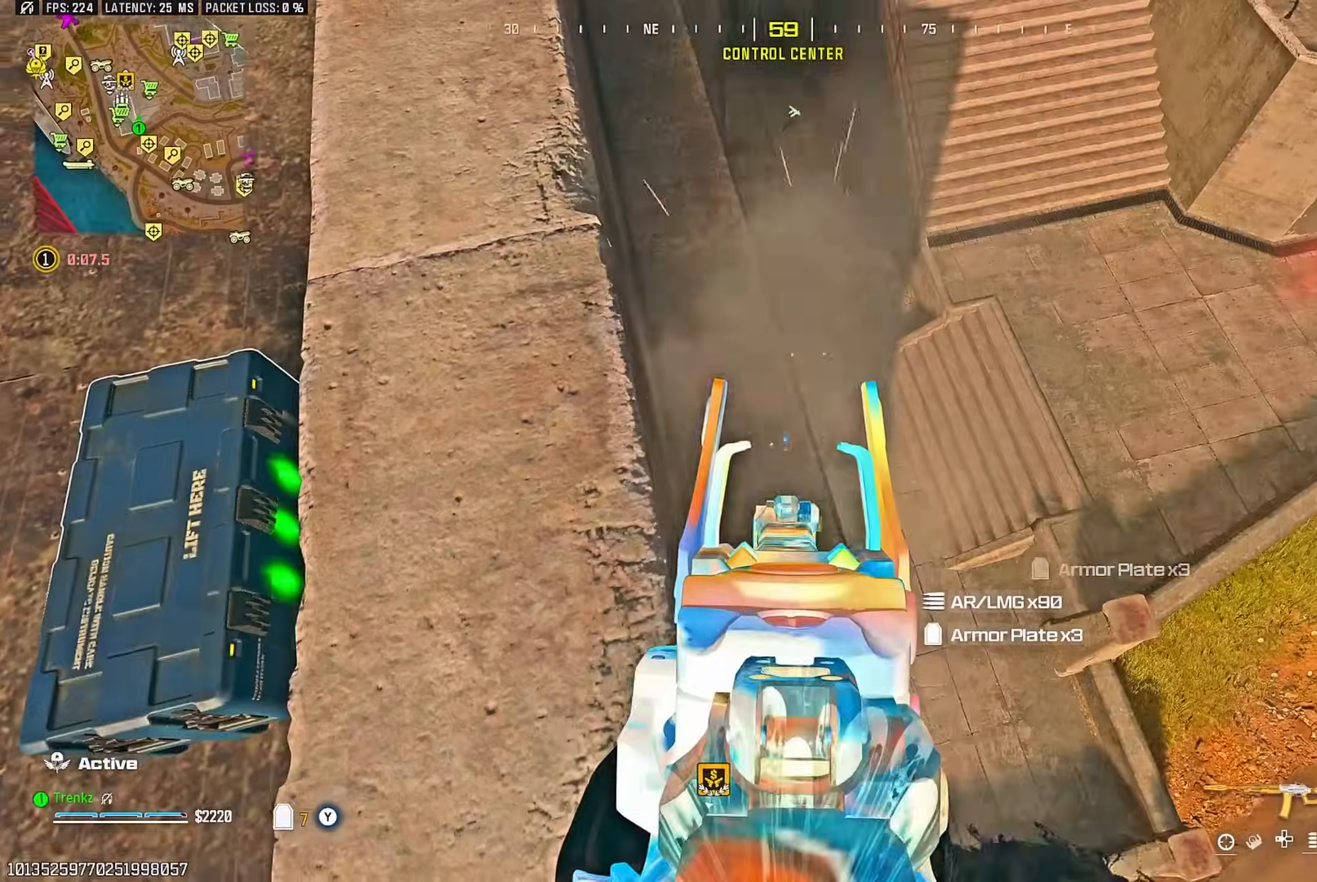
{"buttons": [], "left_stick": "up", "right_stick": "center", "events": [[67, "L2", "up"], [67, "left_stick", "left"], [150, "R2", "up"], [150, "left_stick", "up-left"], [150, "right_stick", "up-left"], [283, "right_stick", "up"], [383, "left_stick", "up"], [383, "right_stick", "center"]]}
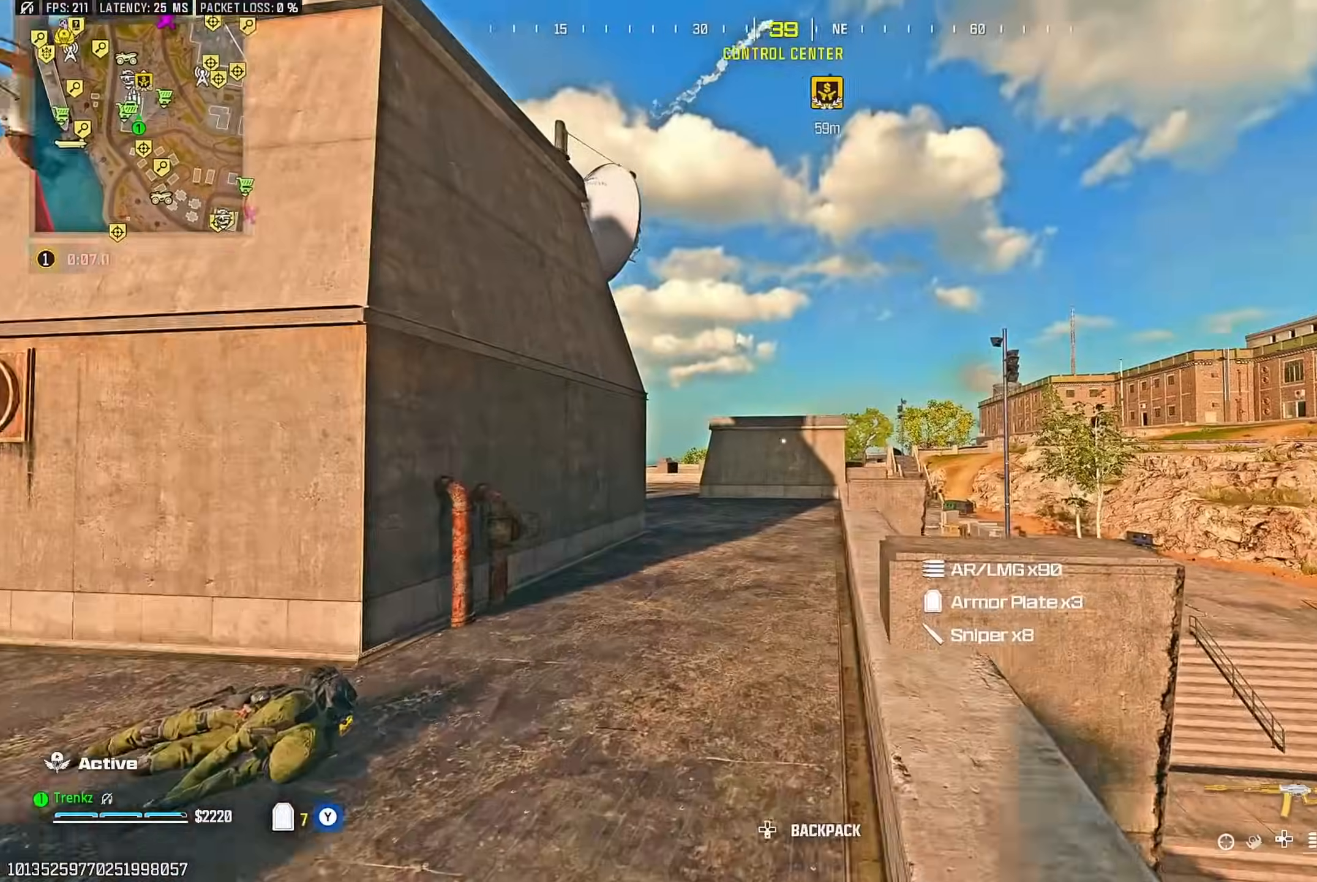
{"buttons": ["R3"], "left_stick": "up", "right_stick": "center", "events": [[500, "R3", "down"]]}
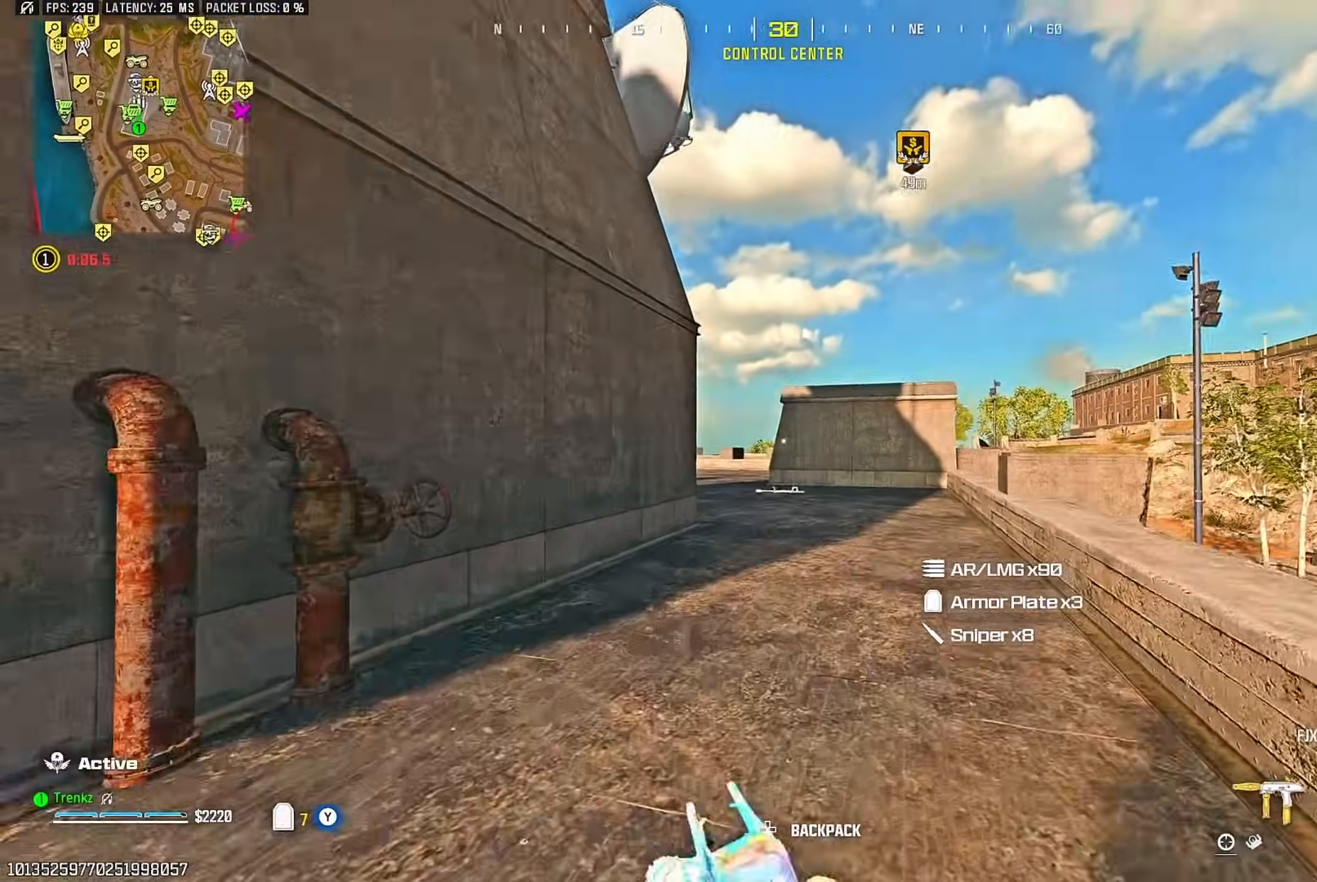
{"buttons": [], "left_stick": "up", "right_stick": "right", "events": [[117, "R3", "up"], [217, "CROSS", "down"], [217, "L2", "down"], [250, "CROSS", "up"], [400, "L2", "up"], [483, "right_stick", "right"]]}
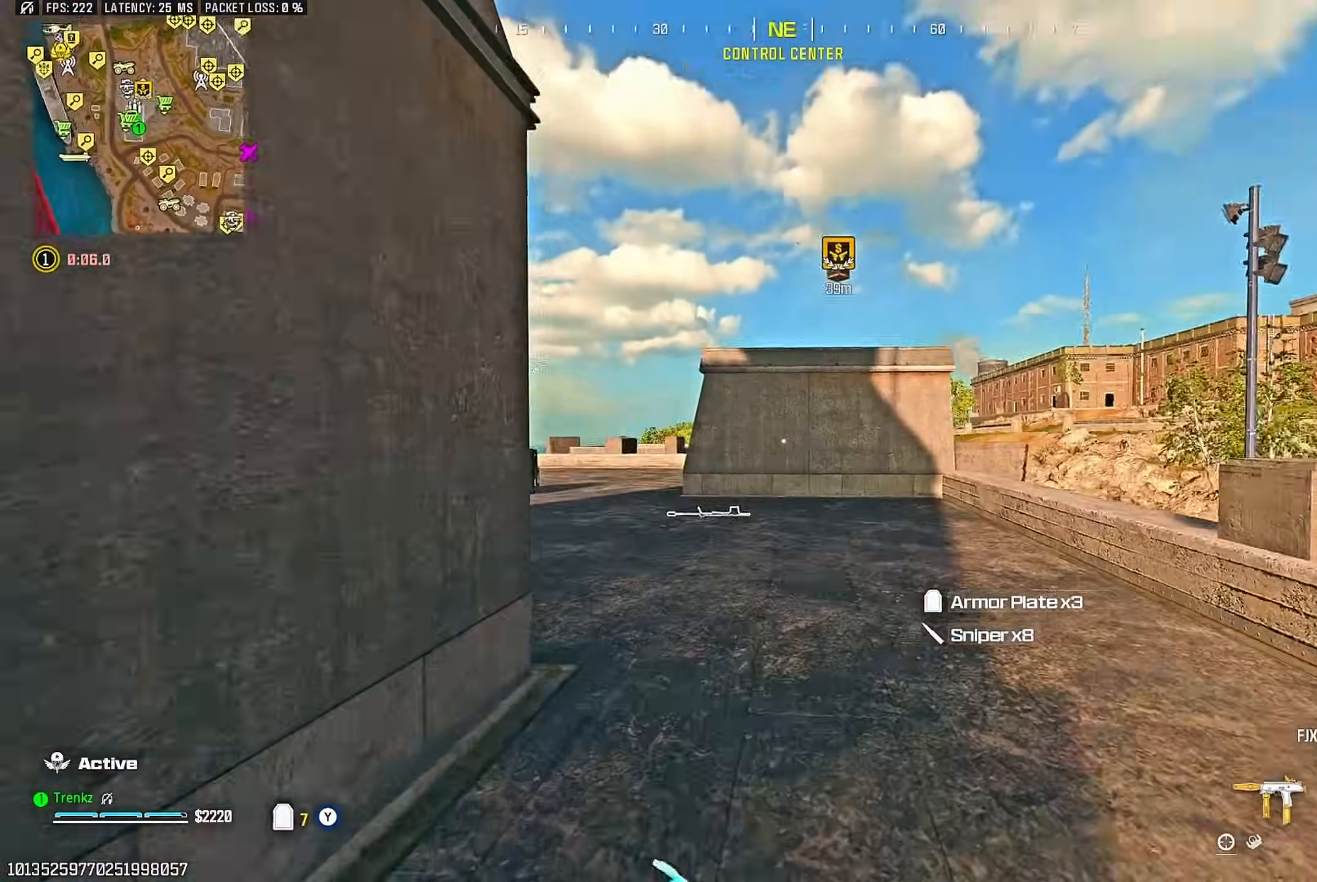
{"buttons": ["TRIANGLE"], "left_stick": "up", "right_stick": "down-right"}
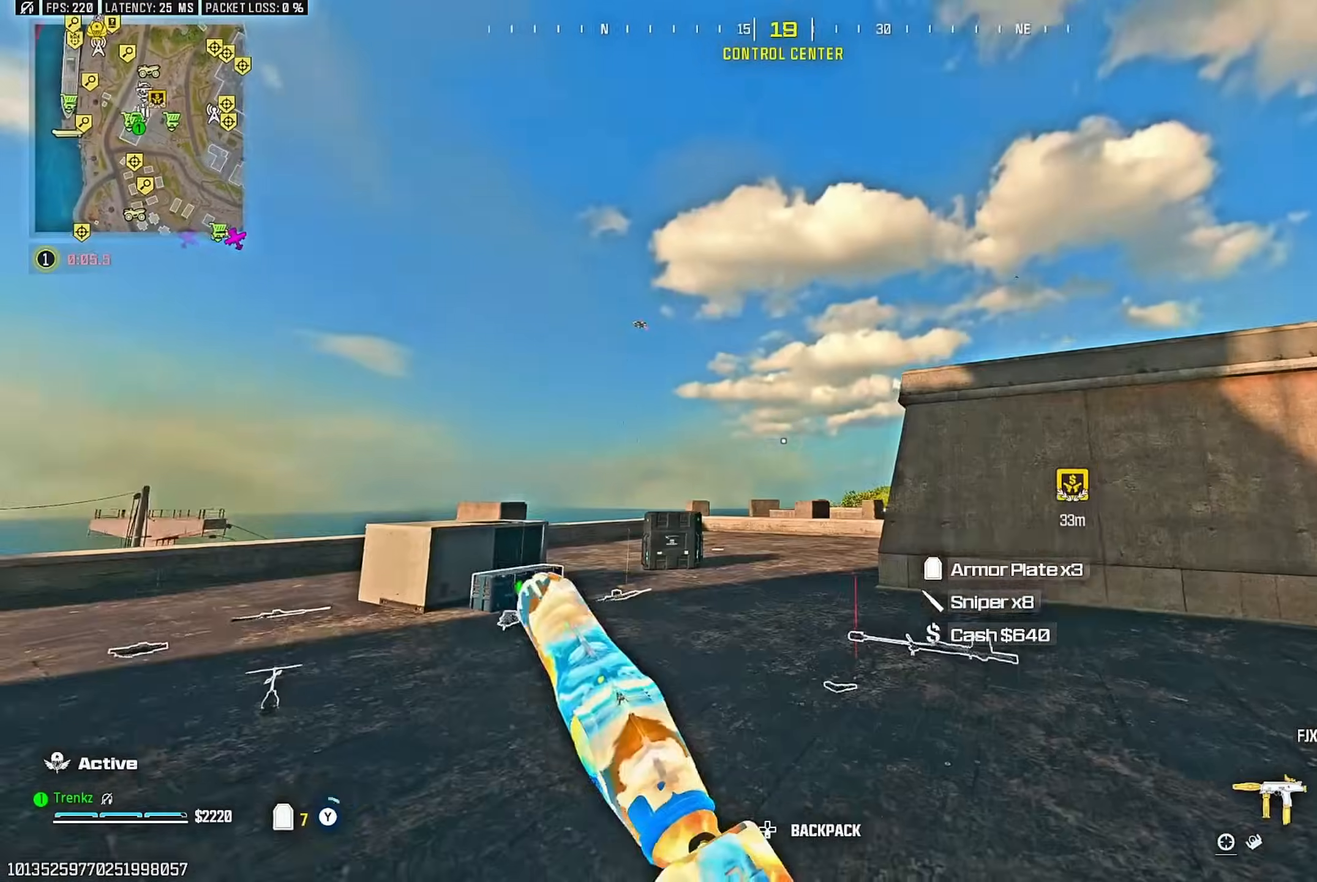
{"buttons": [], "left_stick": "up", "right_stick": "right"}
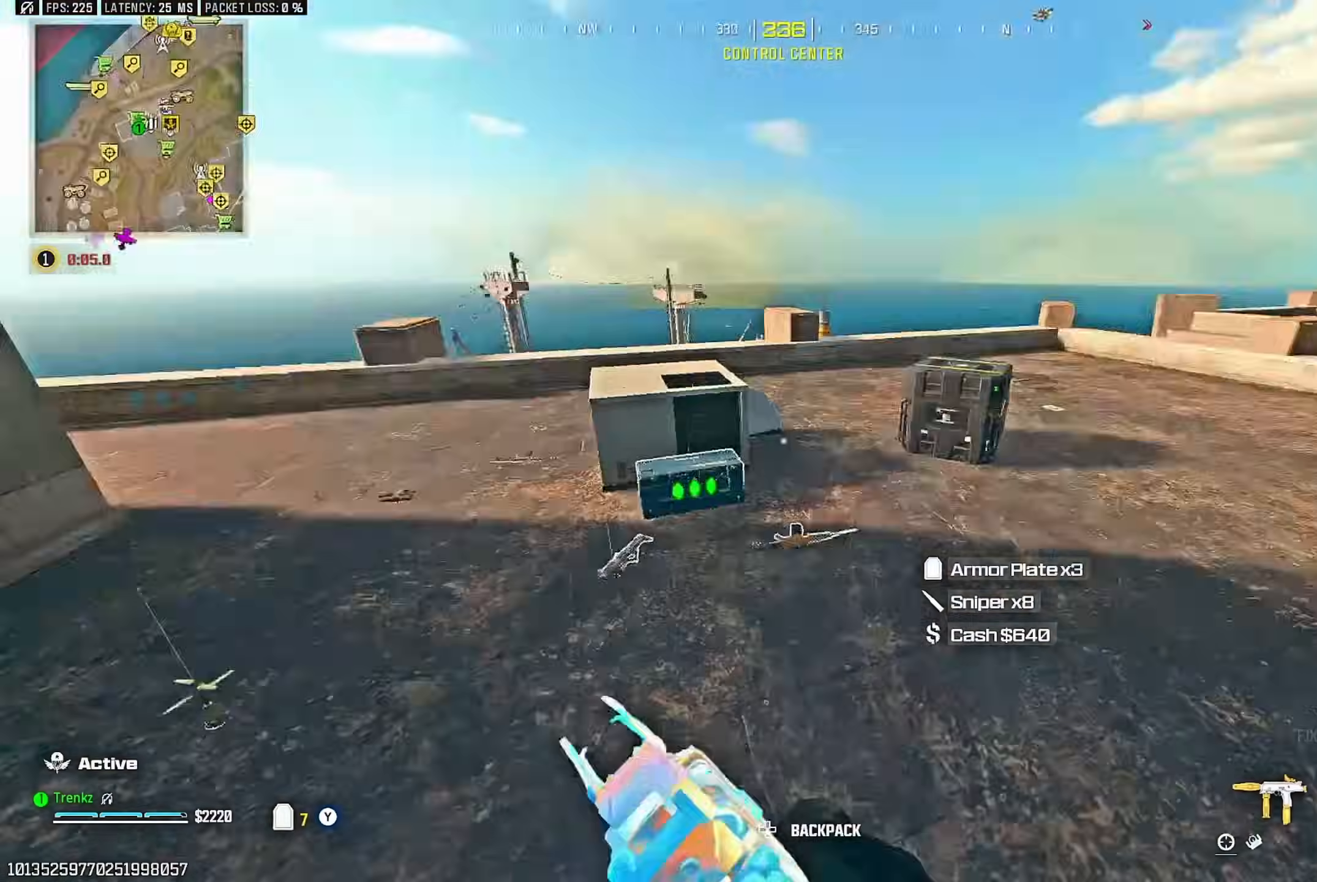
{"buttons": [], "left_stick": "up", "right_stick": "center", "events": [[67, "right_stick", "center"], [317, "right_stick", "left"], [433, "right_stick", "center"]]}
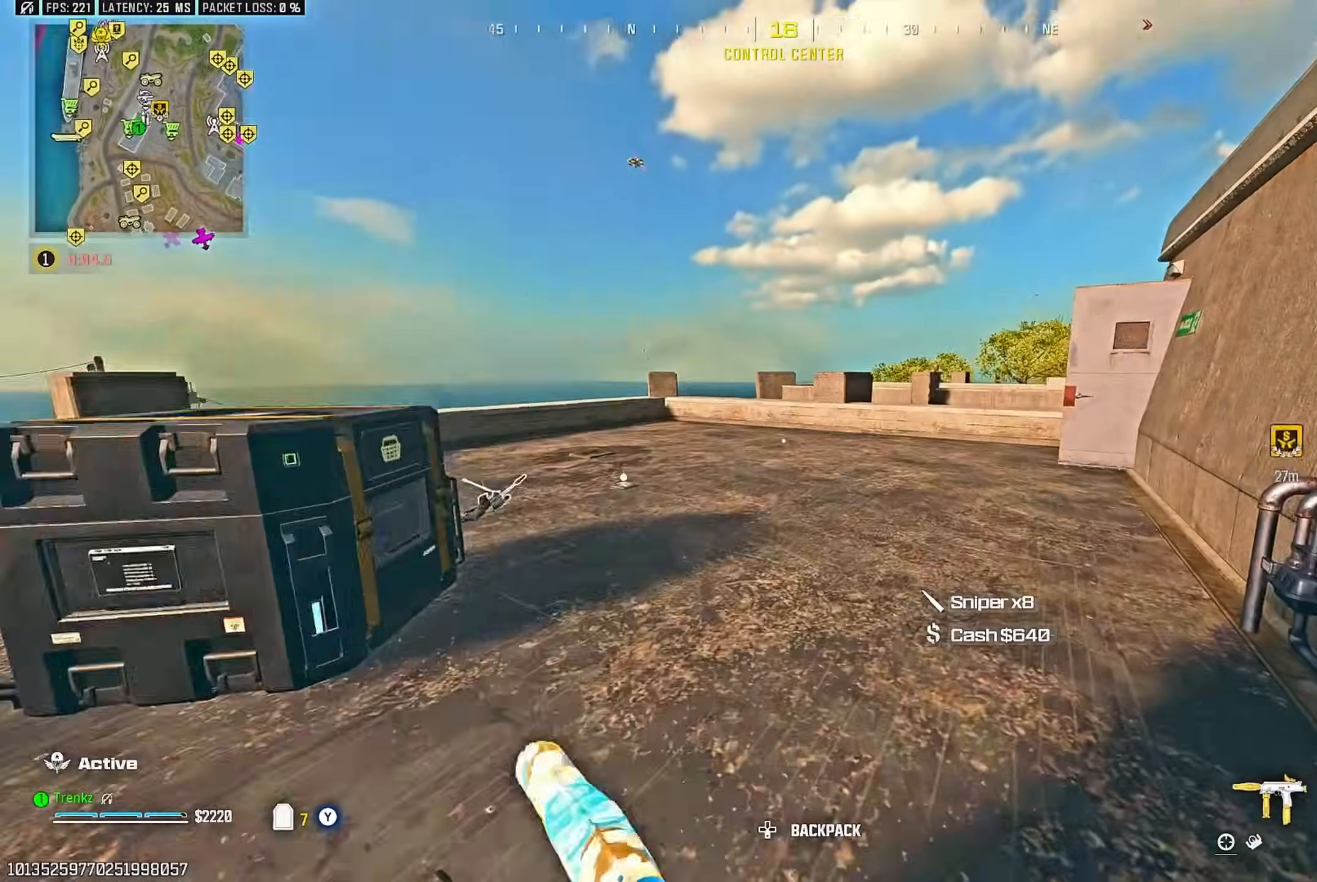
{"buttons": [], "left_stick": "up", "right_stick": "center", "events": [[267, "R3", "down"], [400, "R3", "up"]]}
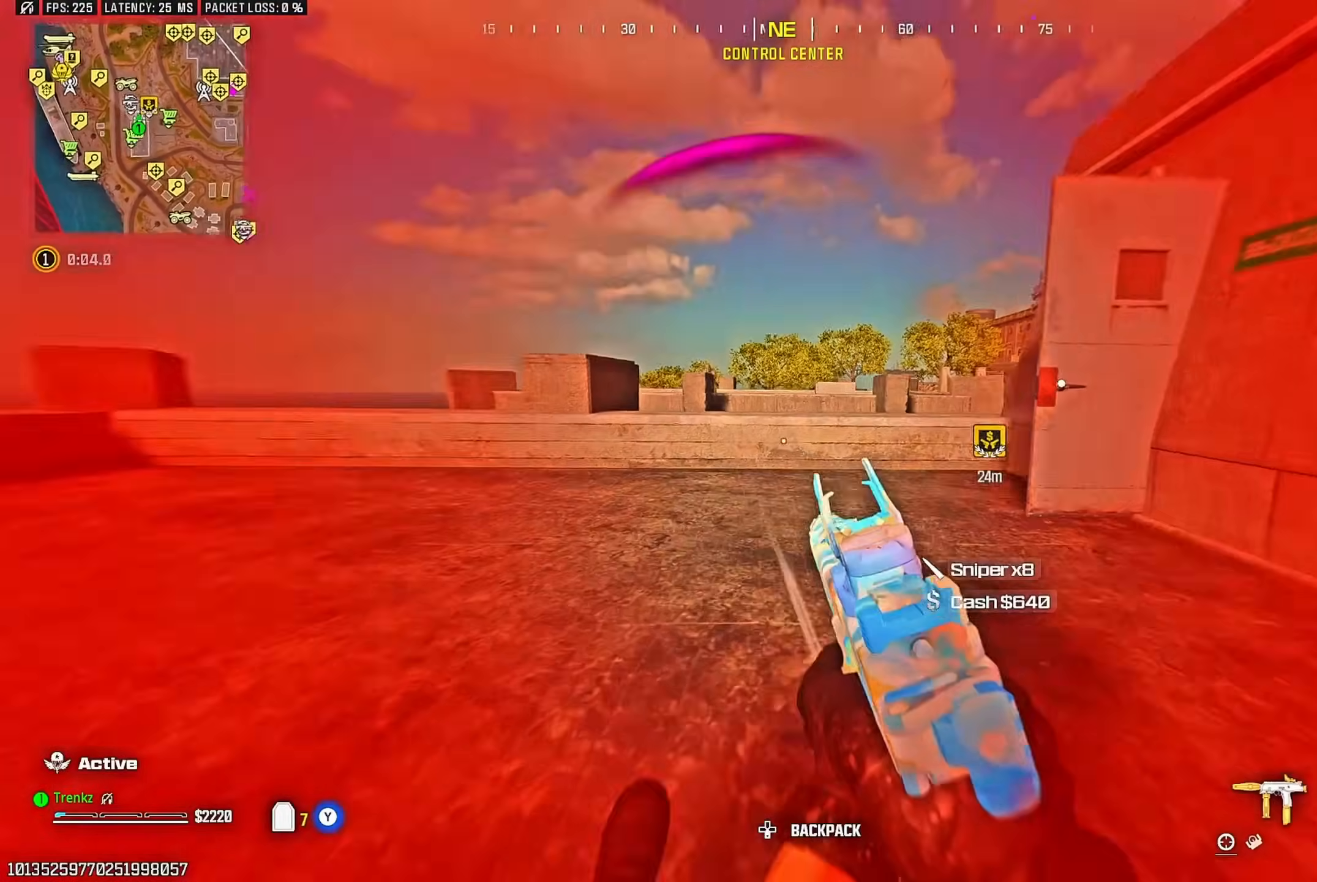
{"buttons": ["R2", "R3"], "left_stick": "down-left", "right_stick": "center", "events": [[33, "left_stick", "up-left"], [217, "R2", "down"], [300, "left_stick", "down-left"], [333, "right_stick", "up"], [400, "R3", "down"], [400, "right_stick", "center"]]}
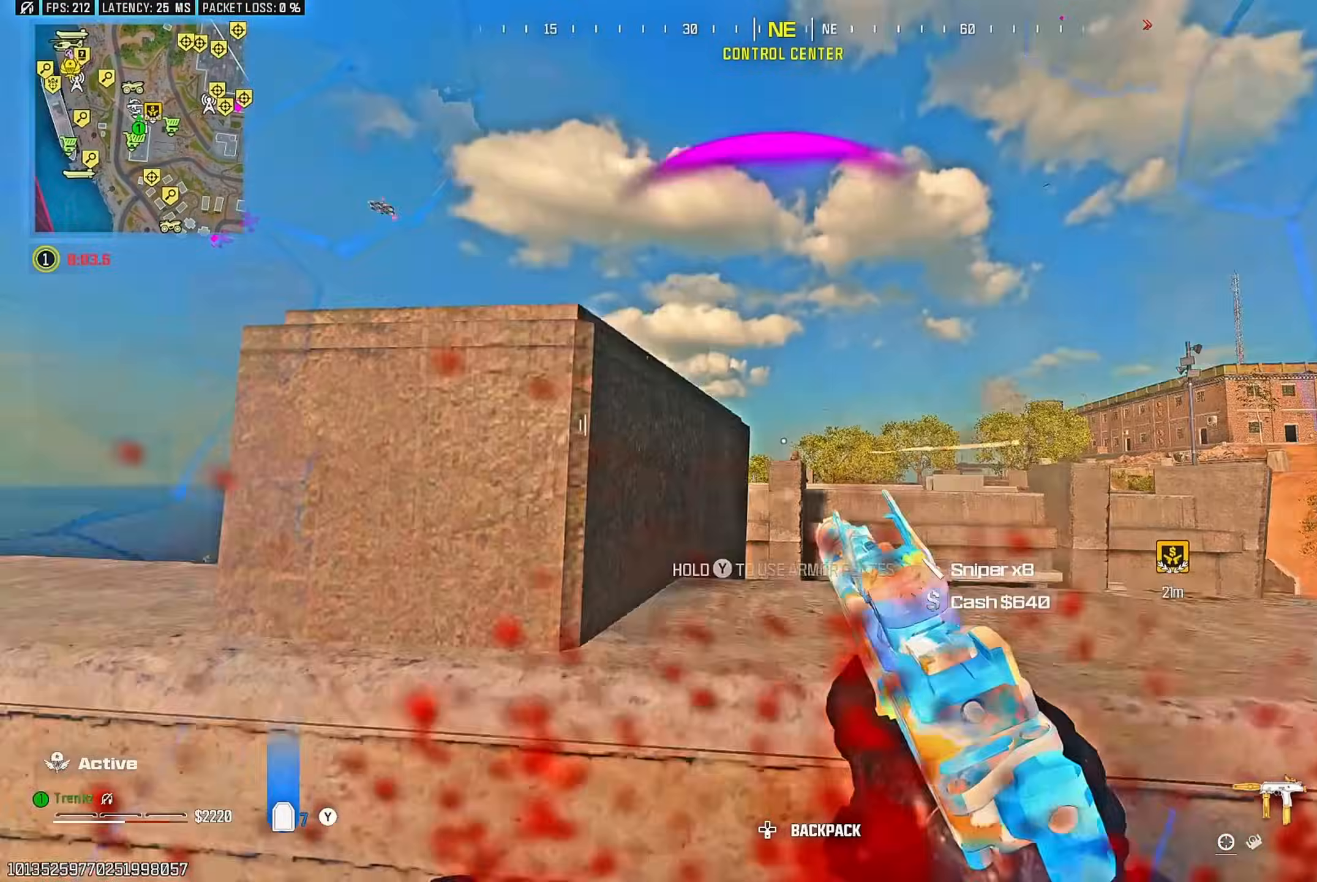
{"buttons": [], "left_stick": "up-right", "right_stick": "center", "events": [[133, "R2", "up"], [167, "left_stick", "down-right"], [400, "R3", "up"], [467, "left_stick", "up-right"]]}
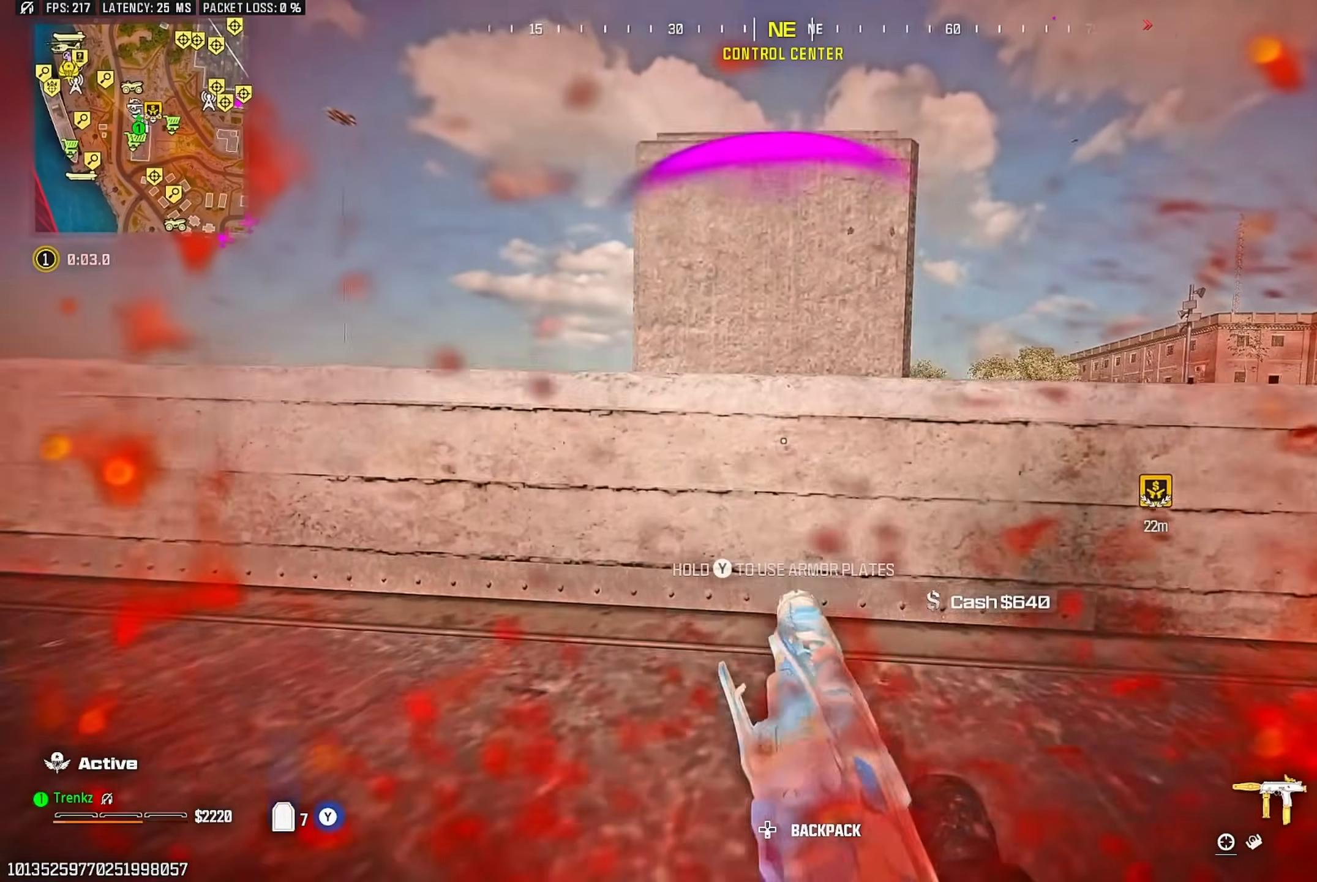
{"buttons": [], "left_stick": "center", "right_stick": "center", "events": [[33, "left_stick", "up-left"], [183, "left_stick", "center"], [233, "left_stick", "left"], [300, "left_stick", "center"]]}
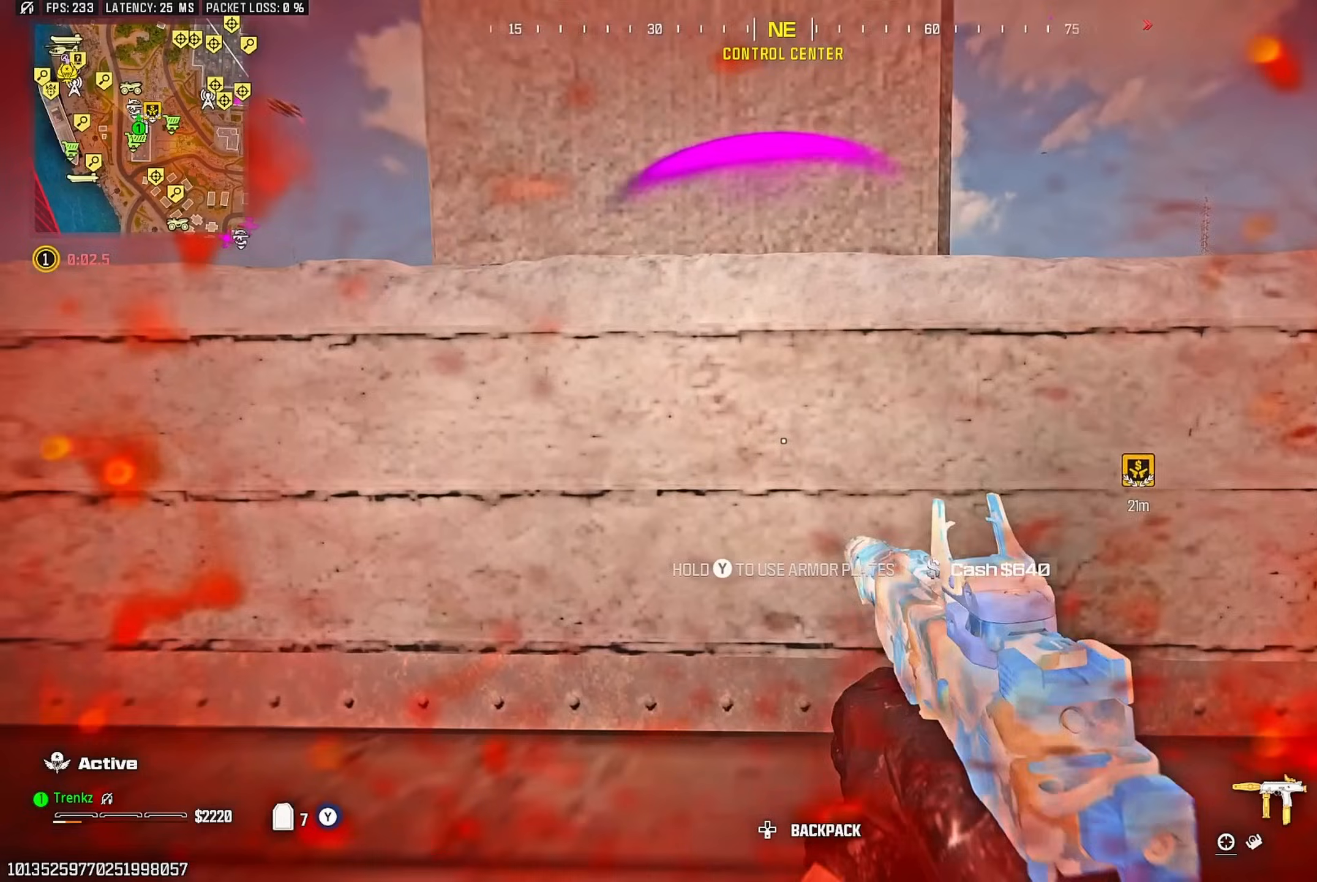
{"buttons": ["TRIANGLE"], "left_stick": "center", "right_stick": "center"}
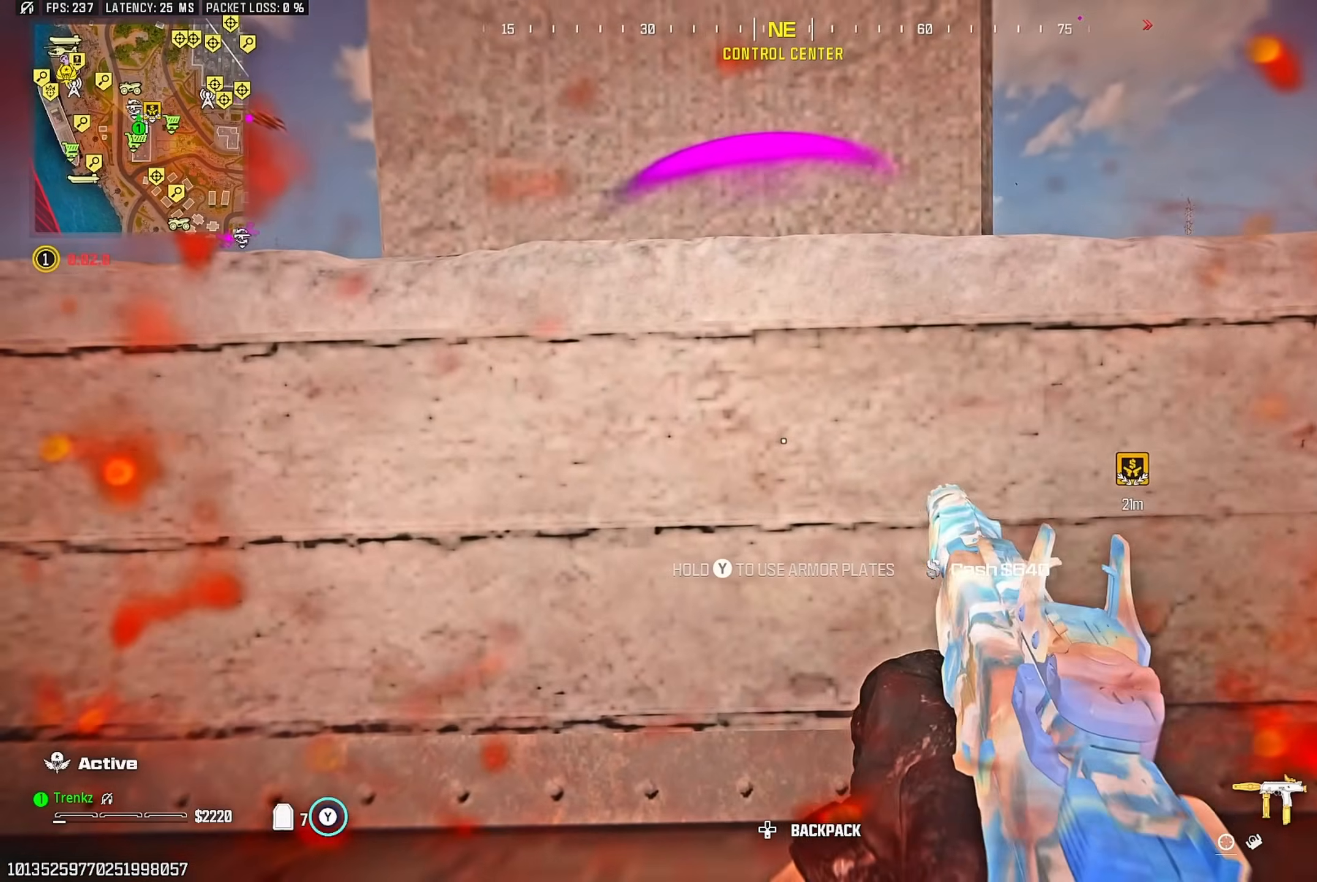
{"buttons": [], "left_stick": "down", "right_stick": "center"}
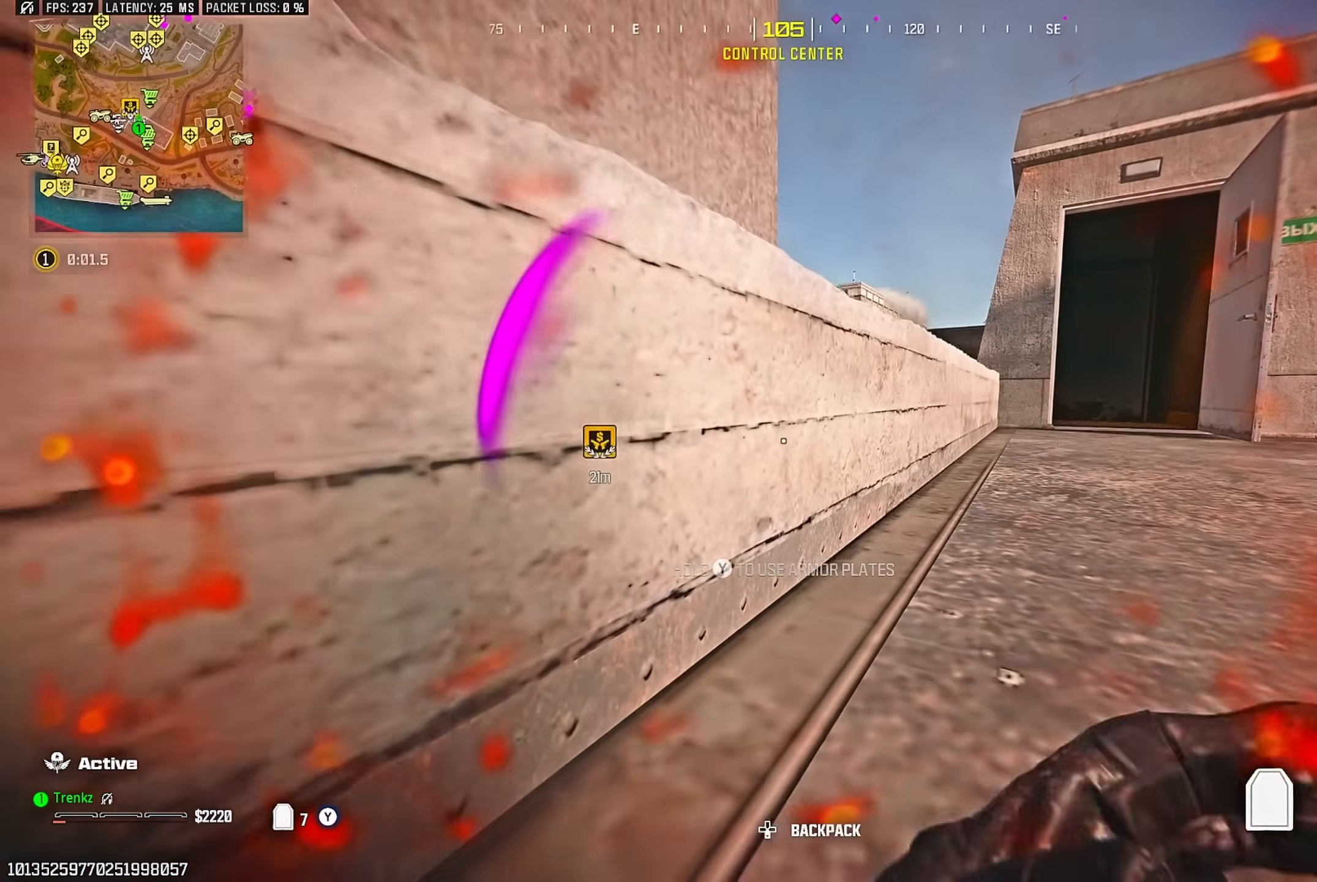
{"buttons": [], "left_stick": "center", "right_stick": "center", "events": [[100, "left_stick", "center"], [217, "left_stick", "up-right"], [317, "left_stick", "center"]]}
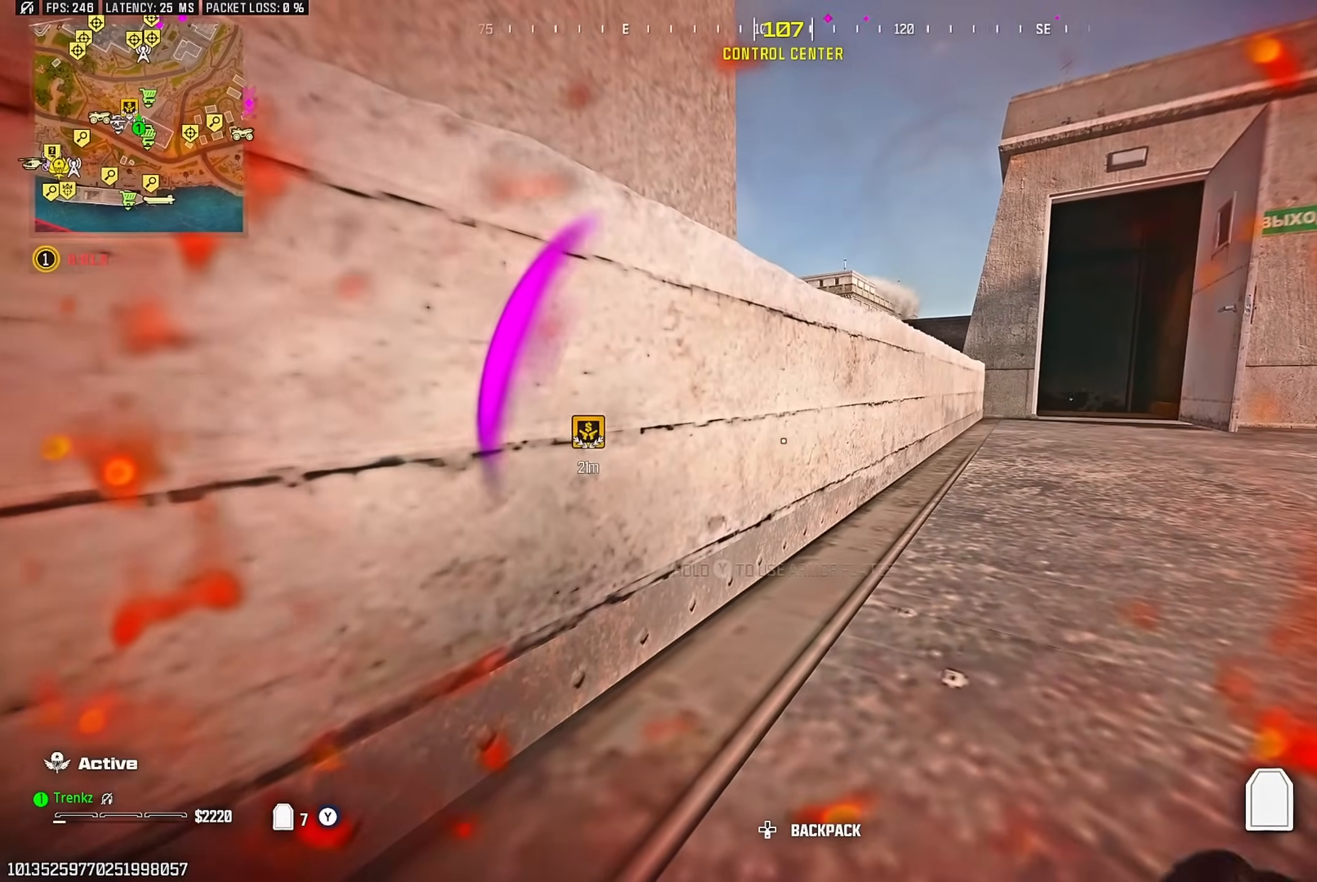
{"buttons": [], "left_stick": "center", "right_stick": "center", "events": [[183, "left_stick", "up"], [483, "left_stick", "center"]]}
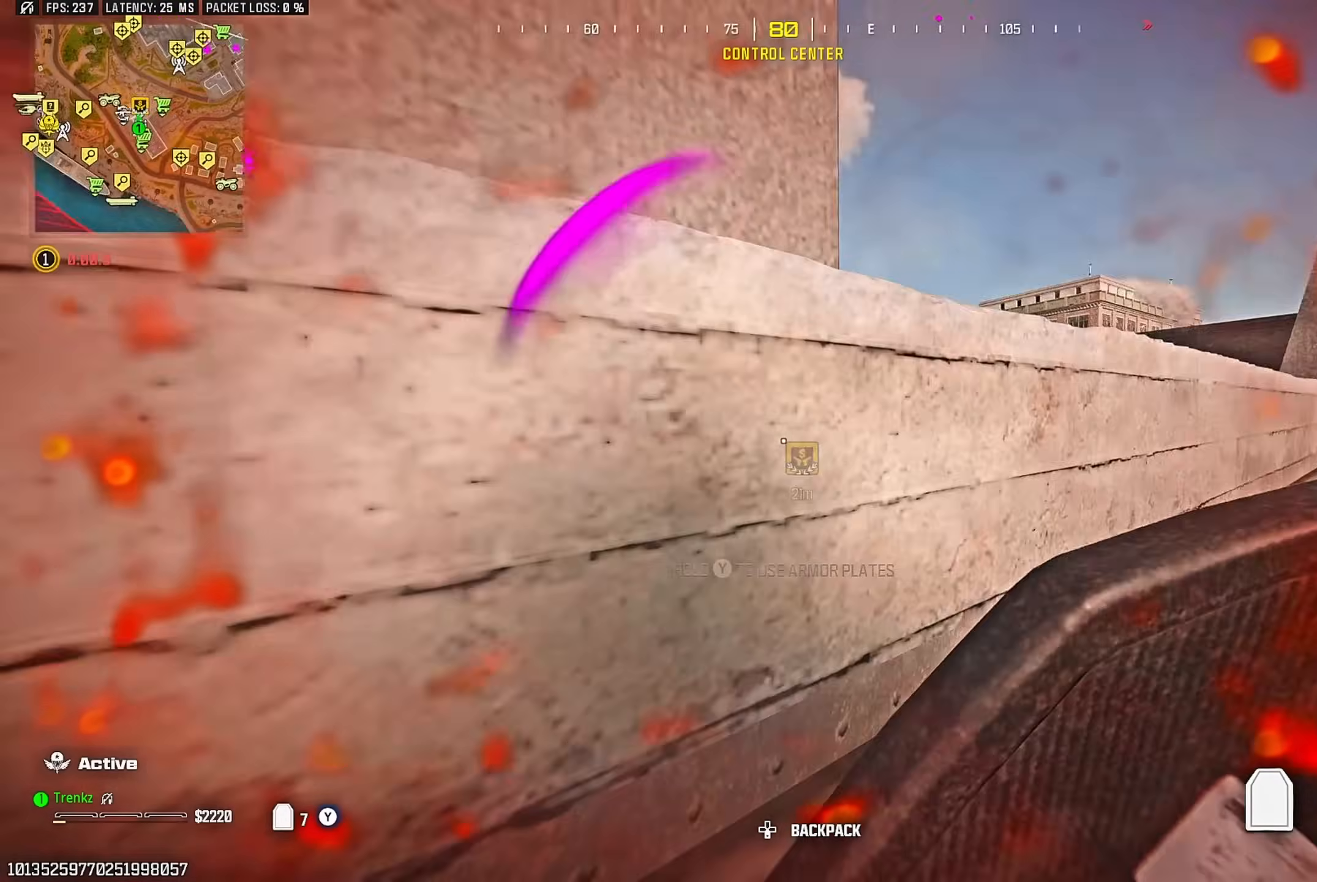
{"buttons": ["L3"], "left_stick": "up", "right_stick": "center", "events": [[283, "left_stick", "up-right"], [283, "right_stick", "right"], [417, "L3", "down"], [417, "right_stick", "center"], [433, "left_stick", "up"]]}
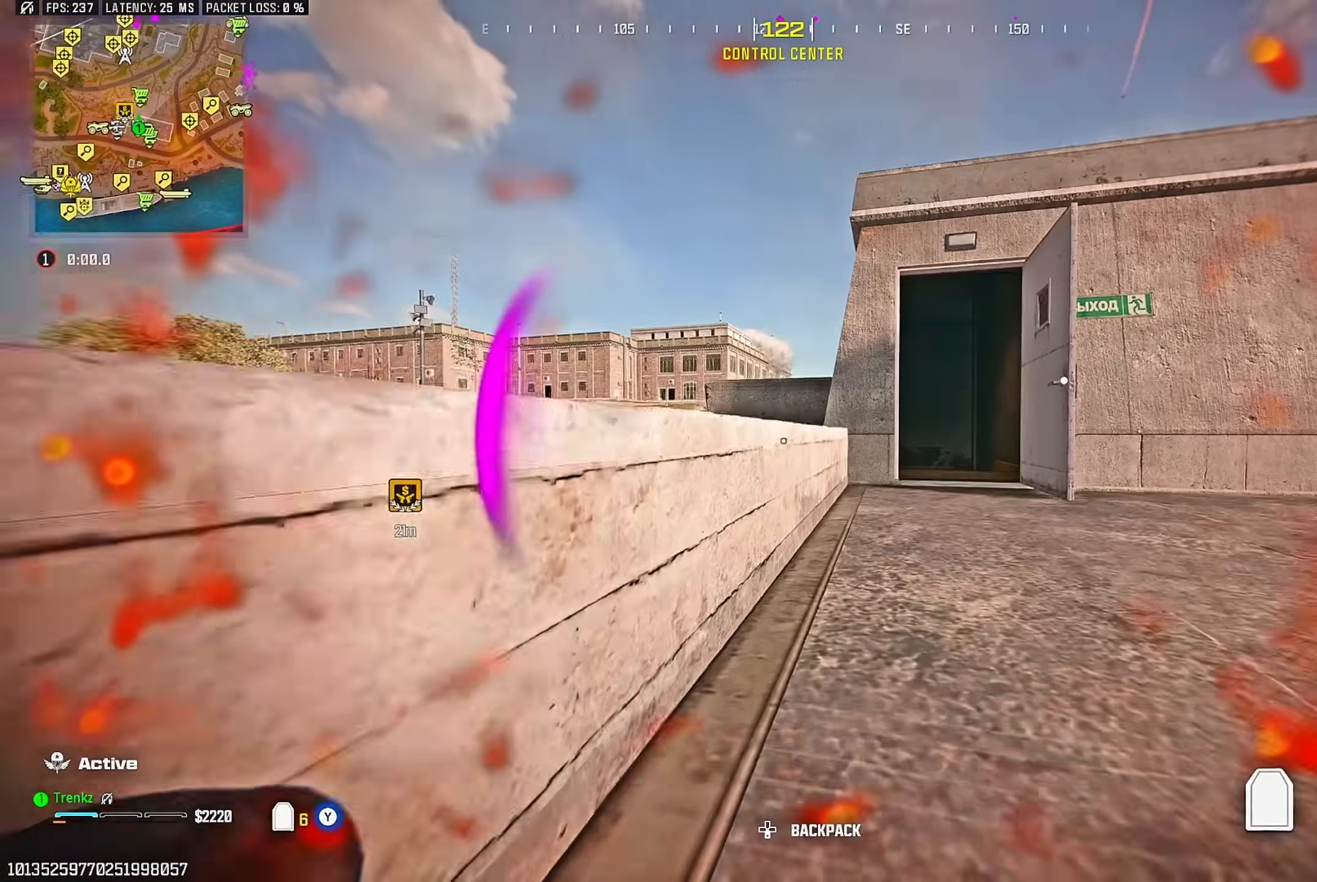
{"buttons": [], "left_stick": "up-left", "right_stick": "right", "events": [[33, "L3", "up"], [500, "left_stick", "up-left"], [500, "right_stick", "right"]]}
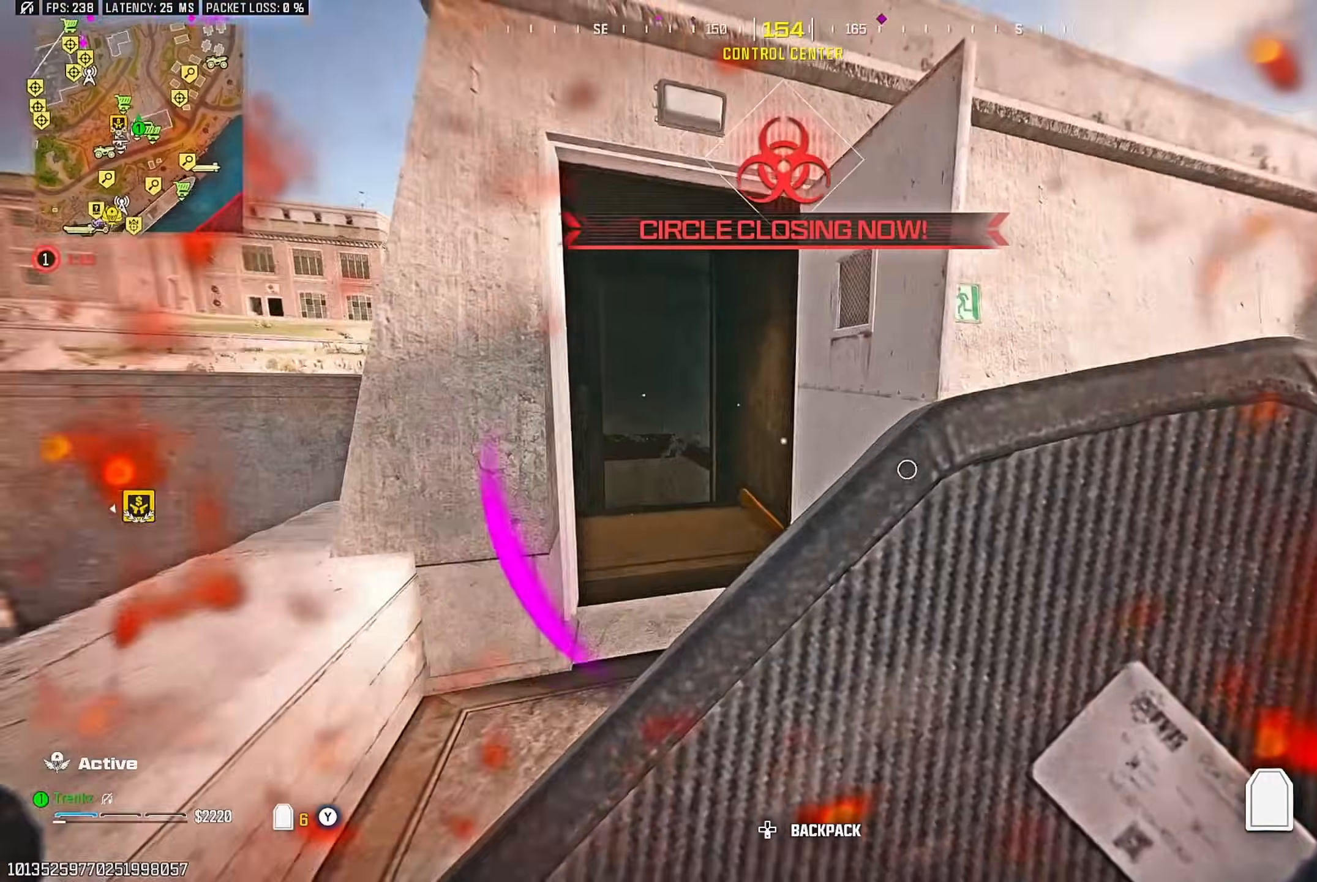
{"buttons": [], "left_stick": "right", "right_stick": "right", "events": [[33, "R3", "down"], [83, "right_stick", "center"], [150, "R3", "up"], [150, "SQUARE", "down"], [217, "SQUARE", "up"], [233, "right_stick", "left"], [350, "CROSS", "down"], [350, "left_stick", "up"], [383, "right_stick", "center"], [467, "CROSS", "up"], [467, "right_stick", "right"], [483, "left_stick", "right"]]}
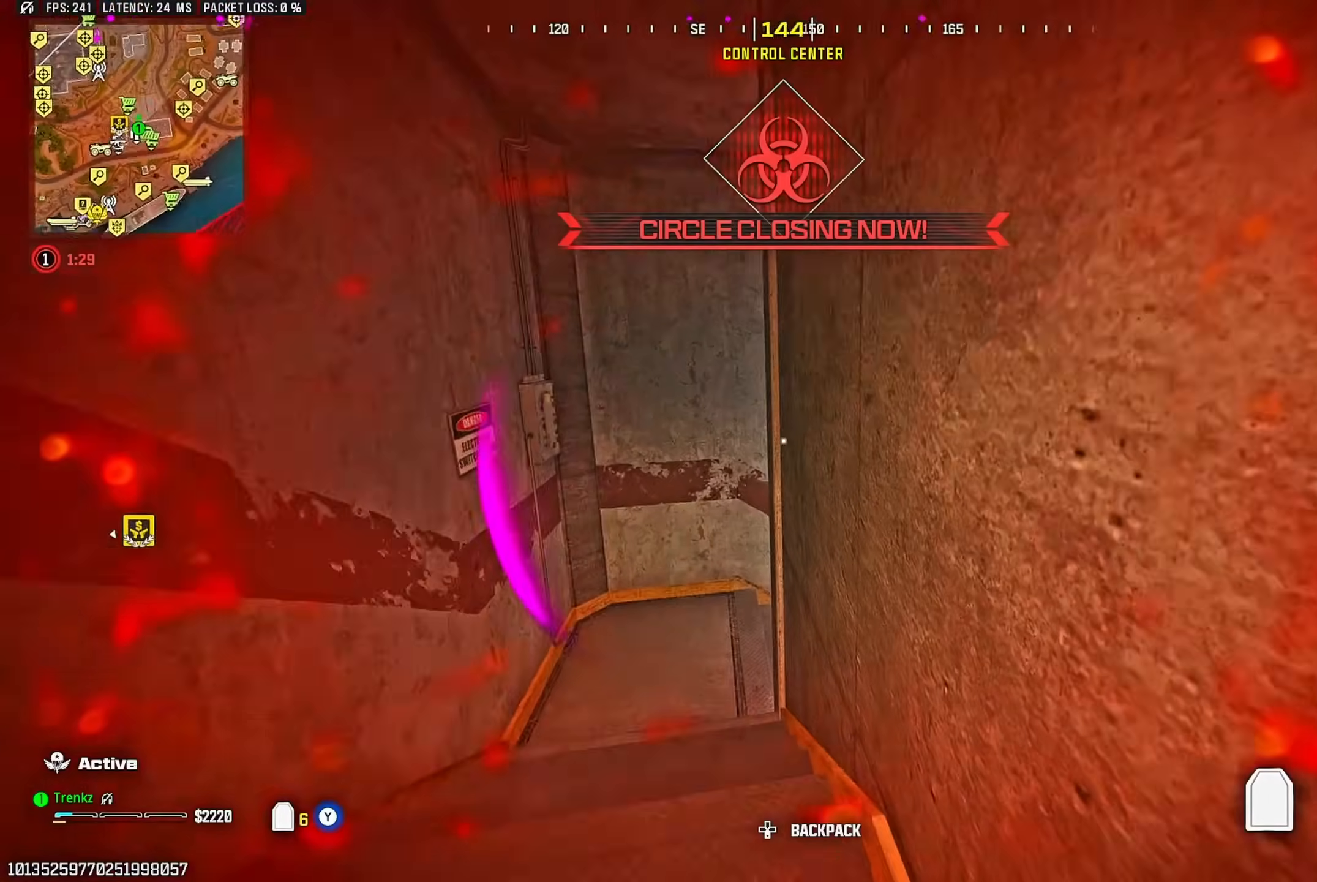
{"buttons": [], "left_stick": "up", "right_stick": "left", "events": [[133, "left_stick", "up-right"], [233, "right_stick", "center"], [417, "right_stick", "left"], [433, "left_stick", "up"]]}
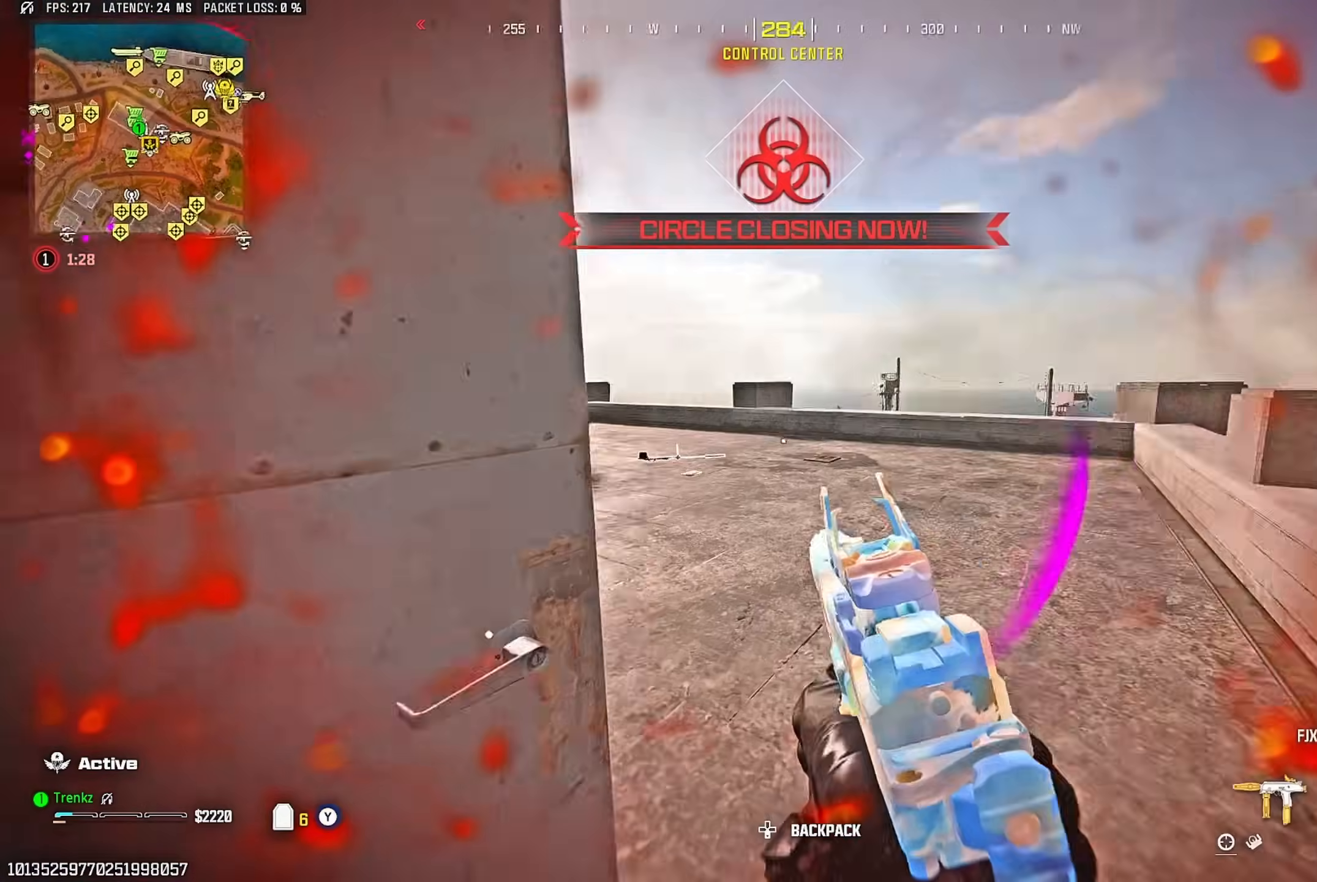
{"buttons": ["TRIANGLE", "R3"], "left_stick": "up", "right_stick": "center"}
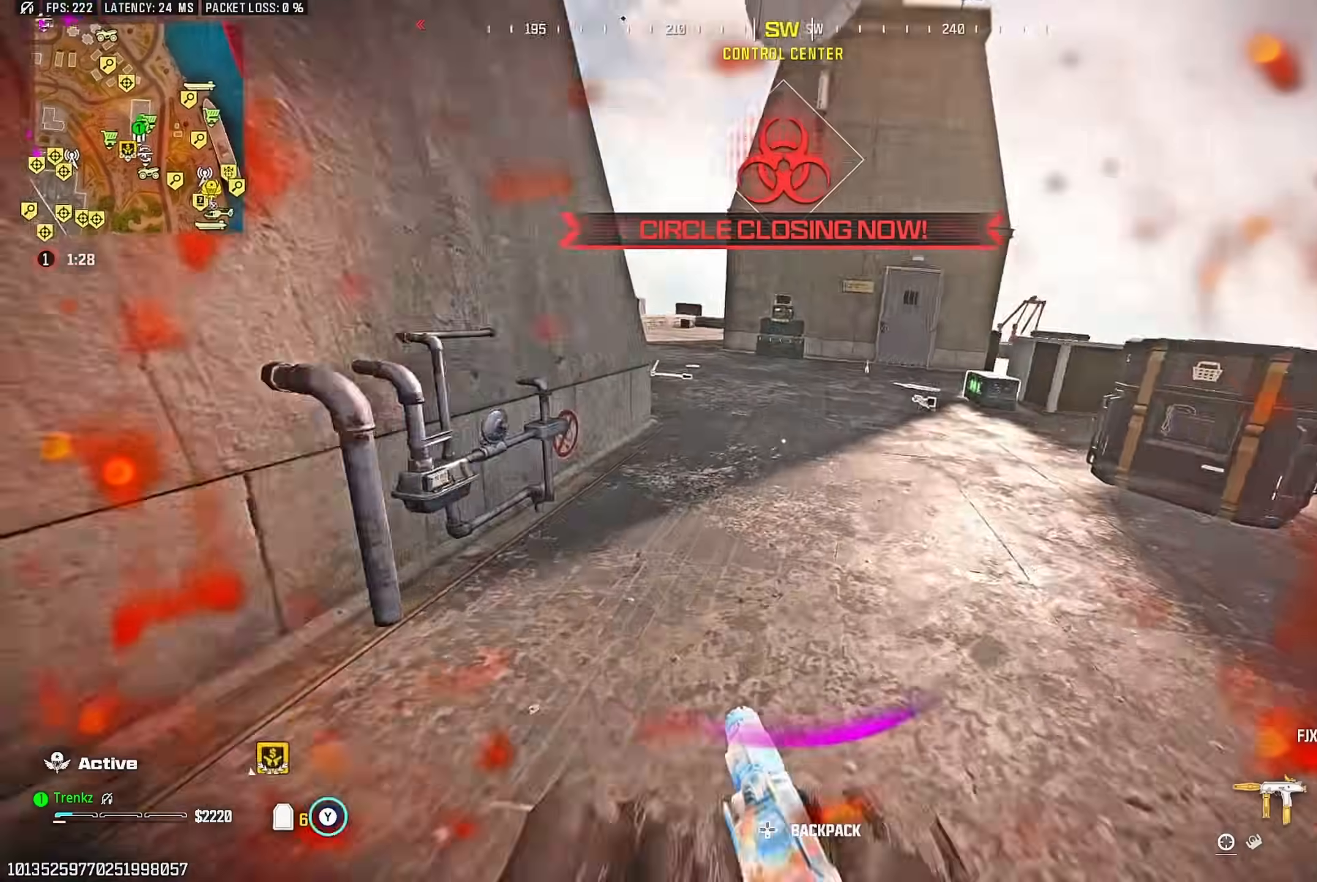
{"buttons": [], "left_stick": "up", "right_stick": "left"}
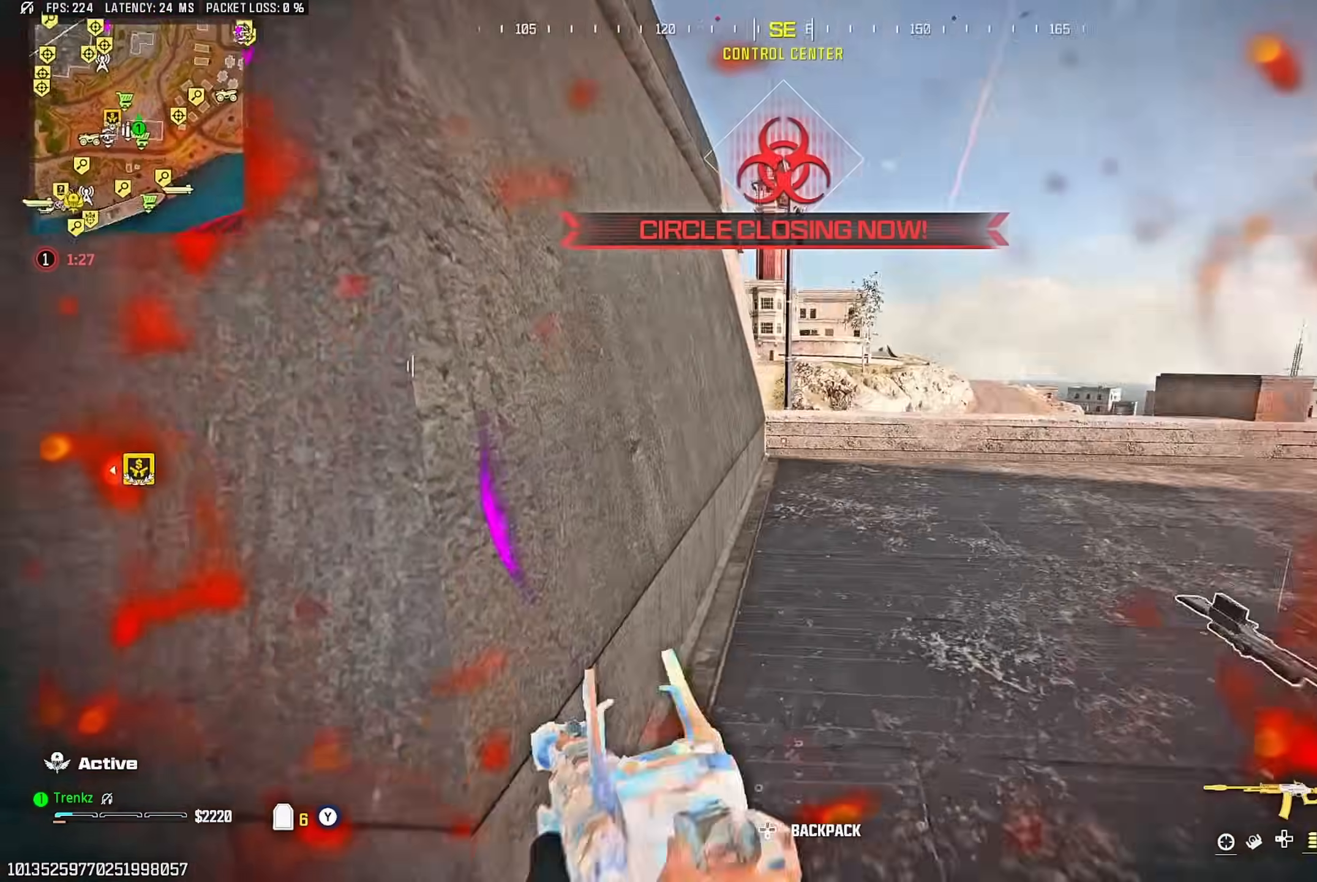
{"buttons": [], "left_stick": "up", "right_stick": "center", "events": [[100, "right_stick", "center"]]}
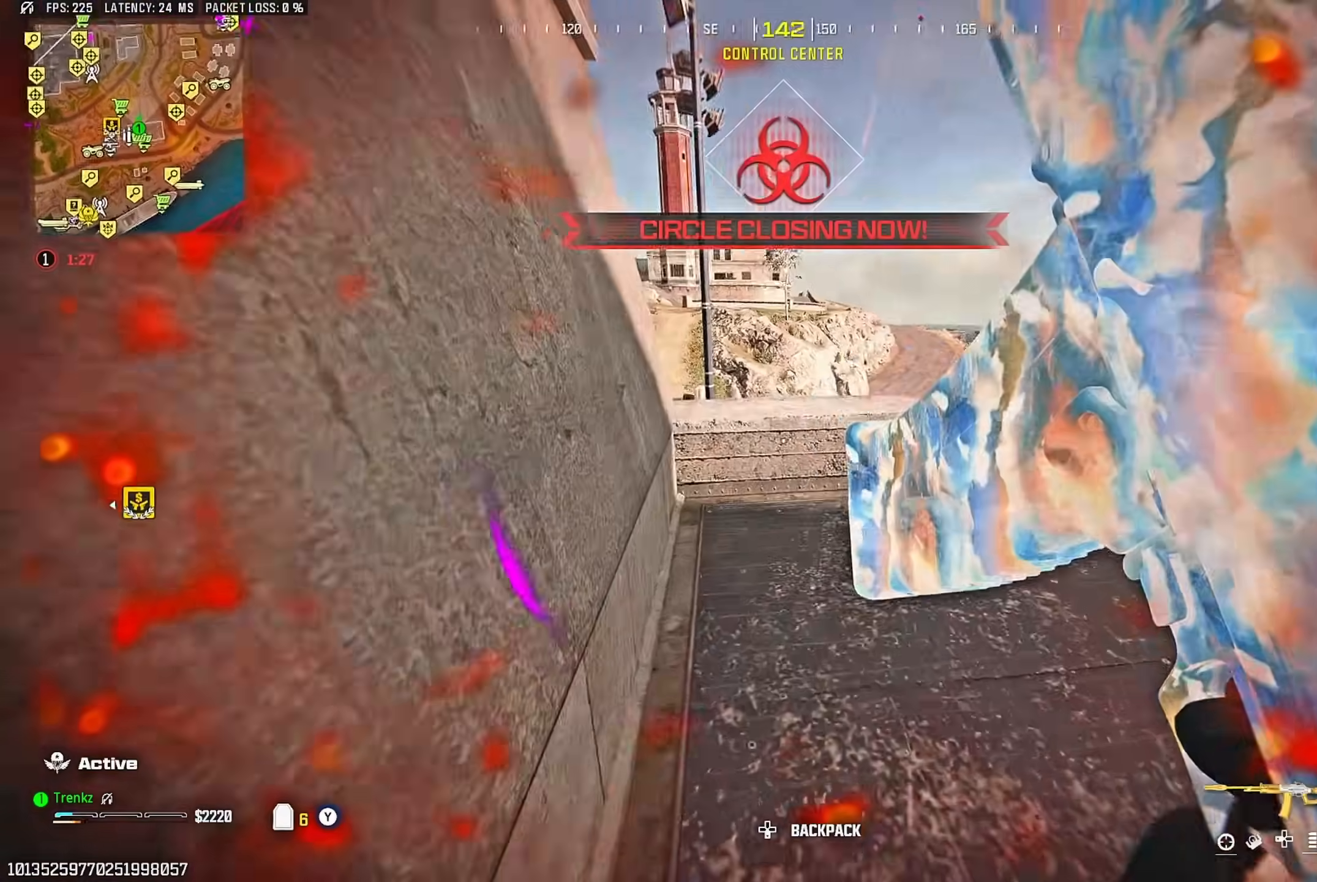
{"buttons": ["TRIANGLE"], "left_stick": "up", "right_stick": "down"}
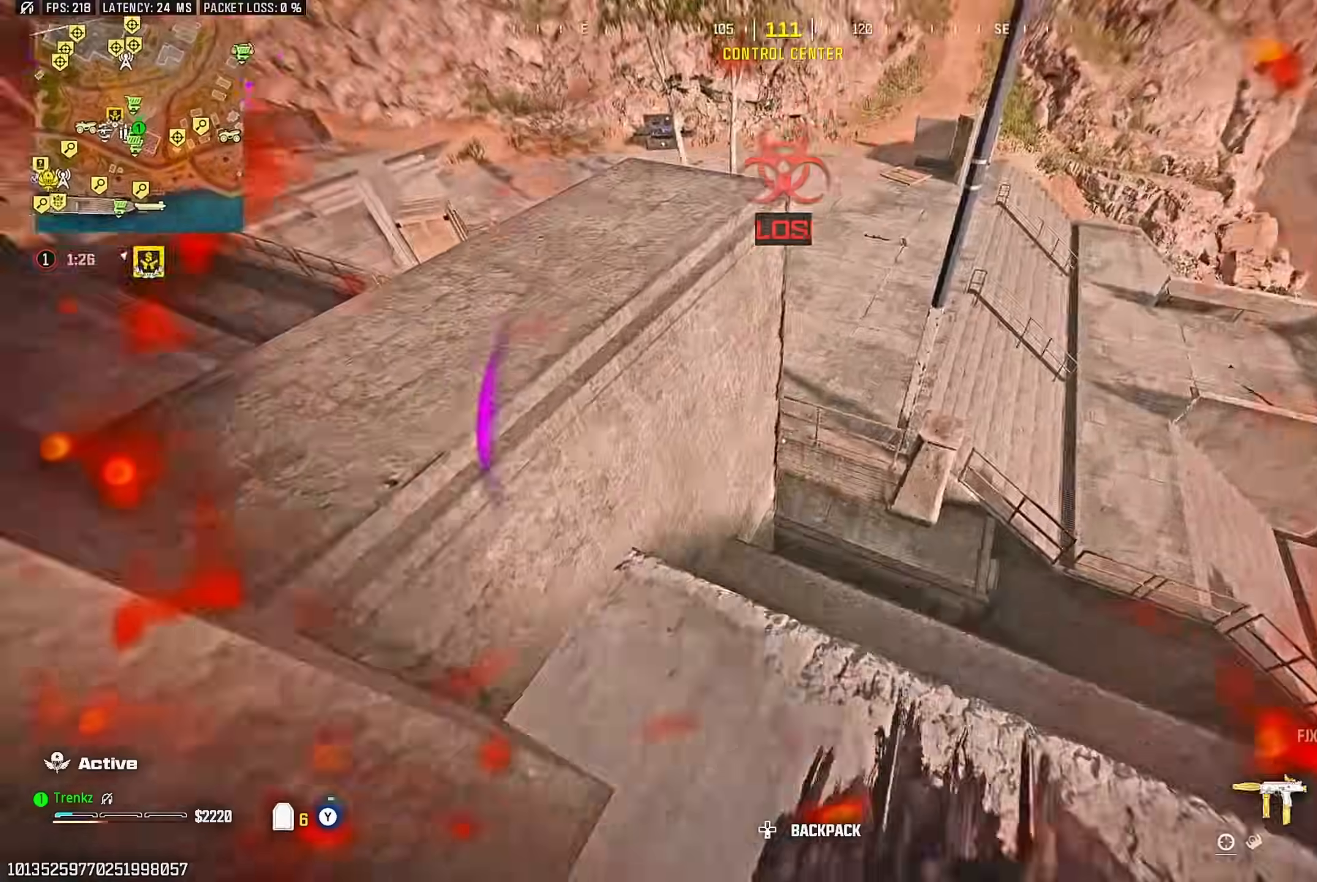
{"buttons": ["TRIANGLE"], "left_stick": "up-left", "right_stick": "center", "events": [[100, "right_stick", "center"], [300, "left_stick", "up-left"]]}